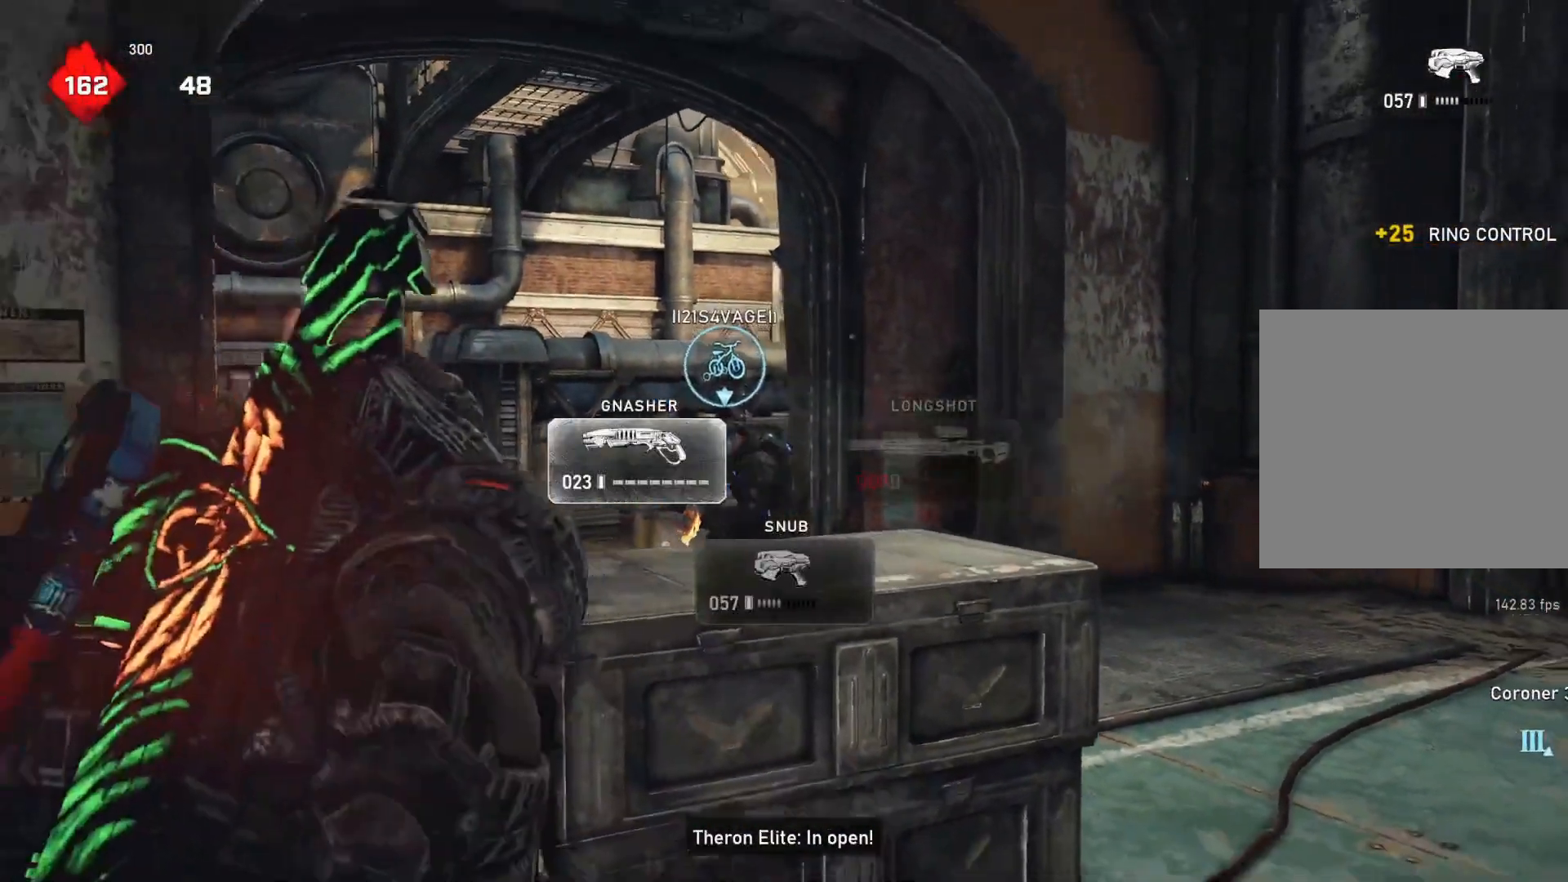
Gameplay with a controller (Xbox layout); each line is a JSON object with the inputs held at the frame after it. "events" lists button and stick changes between this image and that frame as [ms after this image, input, new state], when the widget could be followed in between.
{"buttons": [], "left_stick": "left", "right_stick": "center", "events": [[100, "left_stick", "up-right"], [217, "left_stick", "down-right"], [317, "left_stick", "down-left"], [383, "left_stick", "left"], [450, "L1", "down"], [500, "L1", "up"]]}
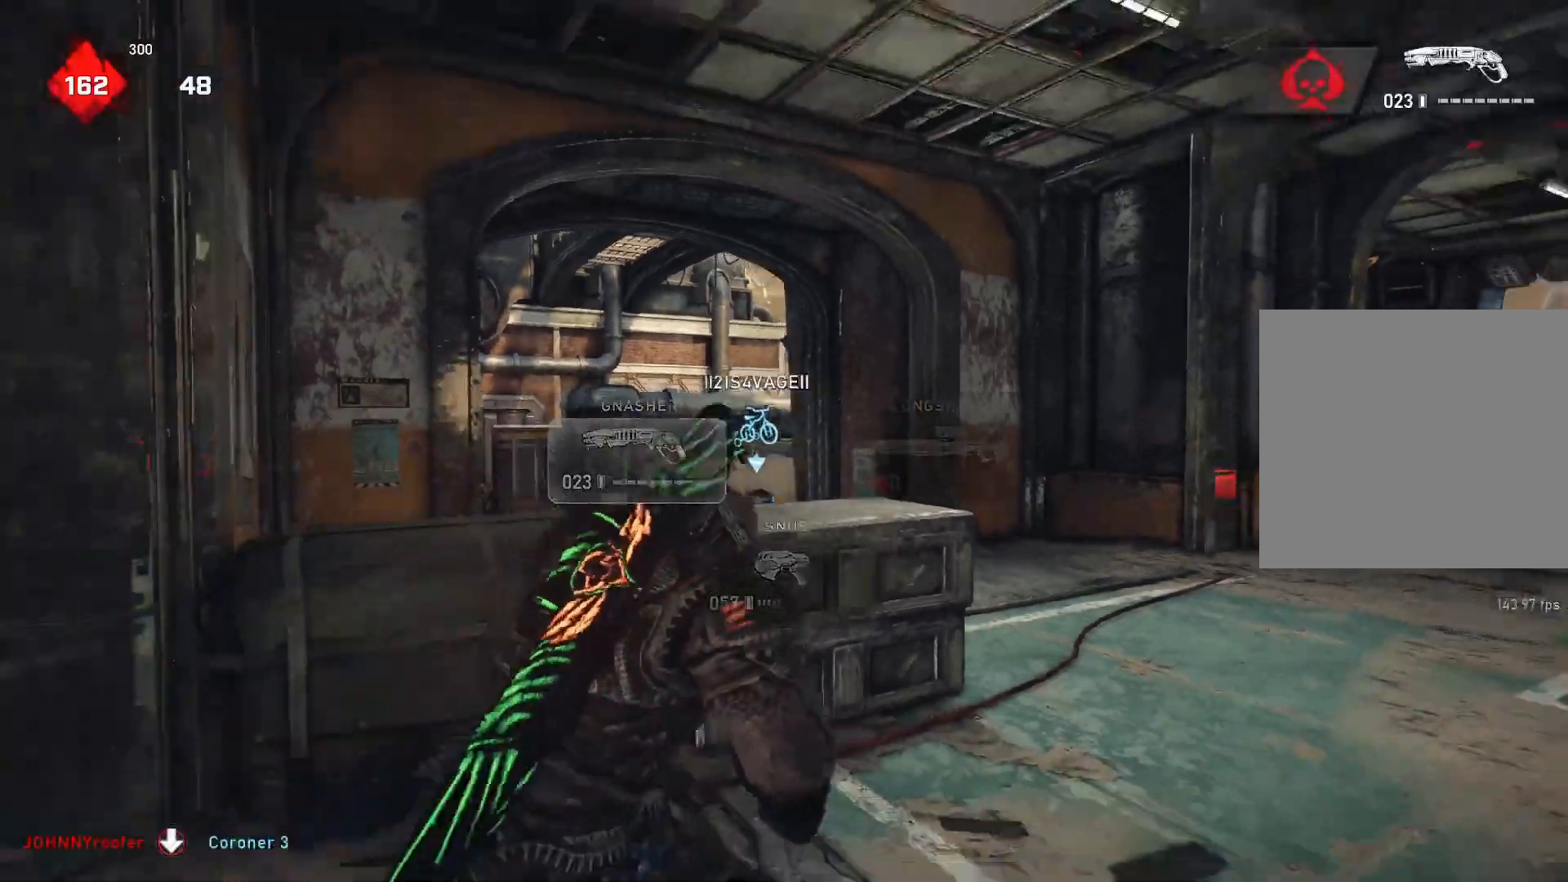
{"buttons": [], "left_stick": "center", "right_stick": "right", "events": [[117, "right_stick", "down-right"], [133, "left_stick", "center"], [200, "right_stick", "center"], [467, "right_stick", "right"]]}
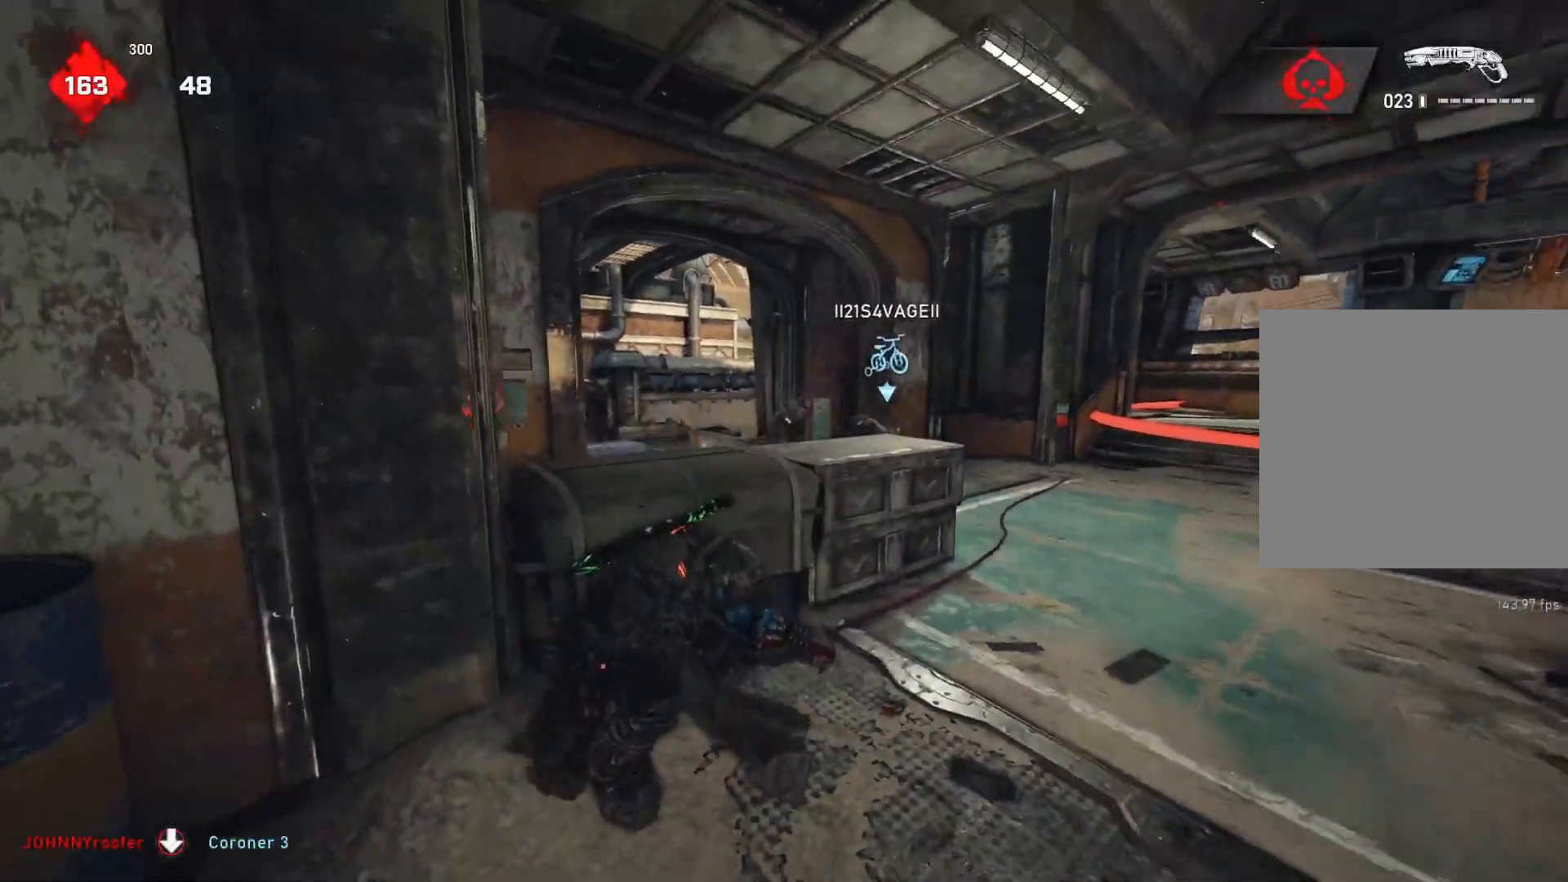
{"buttons": [], "left_stick": "down-right", "right_stick": "center", "events": [[33, "right_stick", "center"], [167, "left_stick", "down-right"], [217, "L2", "down"], [217, "right_stick", "right"], [300, "left_stick", "right"], [317, "L2", "up"], [350, "right_stick", "up"], [367, "R2", "down"], [400, "left_stick", "down-right"], [400, "right_stick", "left"], [417, "R2", "up"], [500, "right_stick", "center"]]}
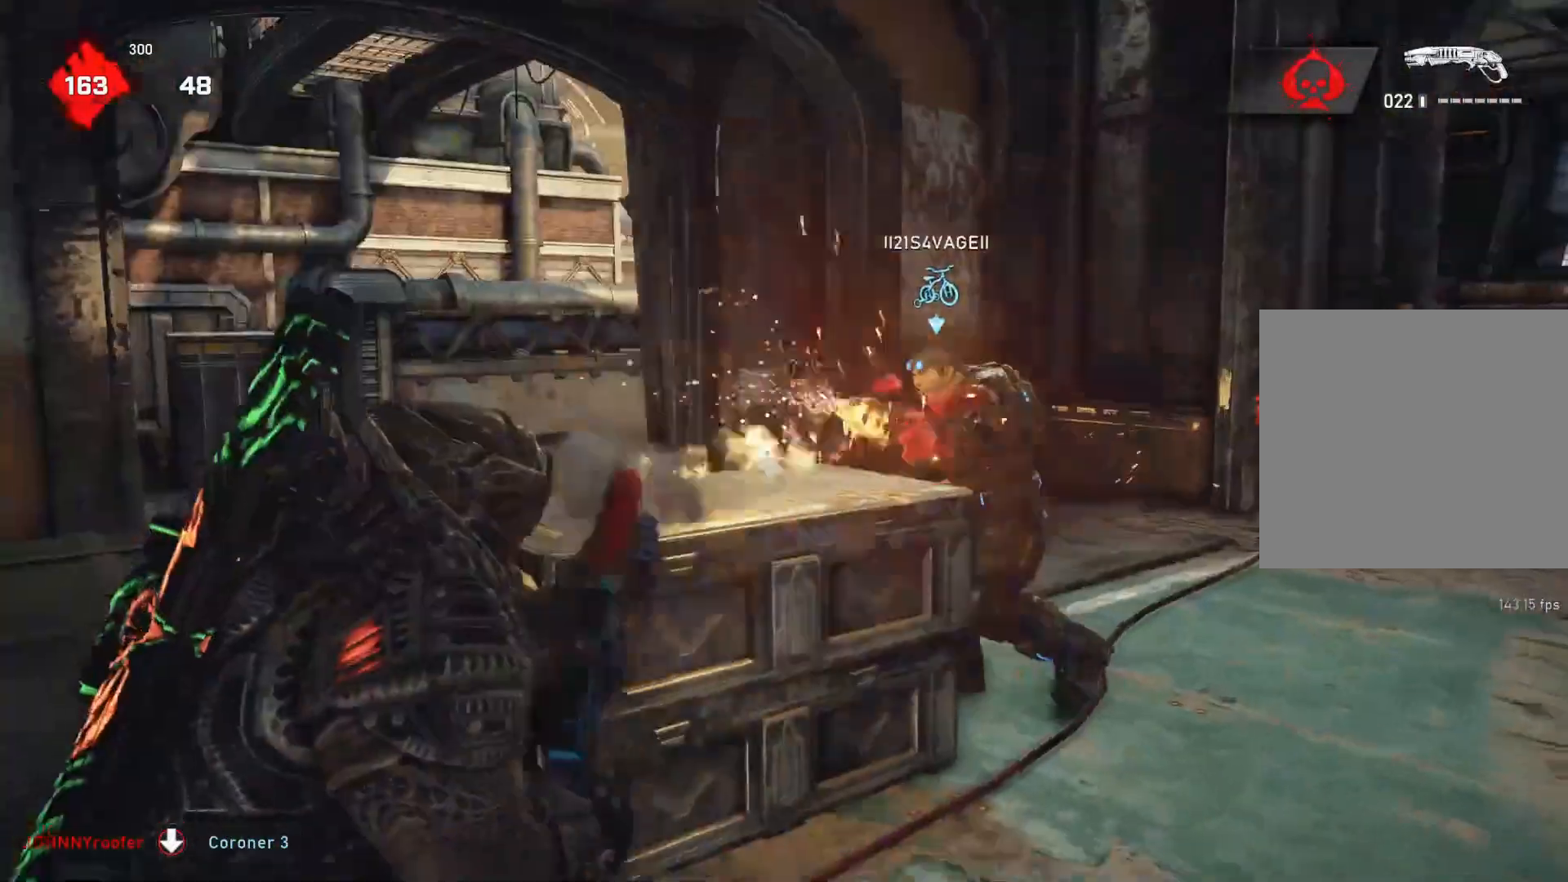
{"buttons": [], "left_stick": "down-right", "right_stick": "center", "events": [[67, "right_stick", "right"], [183, "right_stick", "center"], [383, "left_stick", "left"], [500, "left_stick", "down-right"]]}
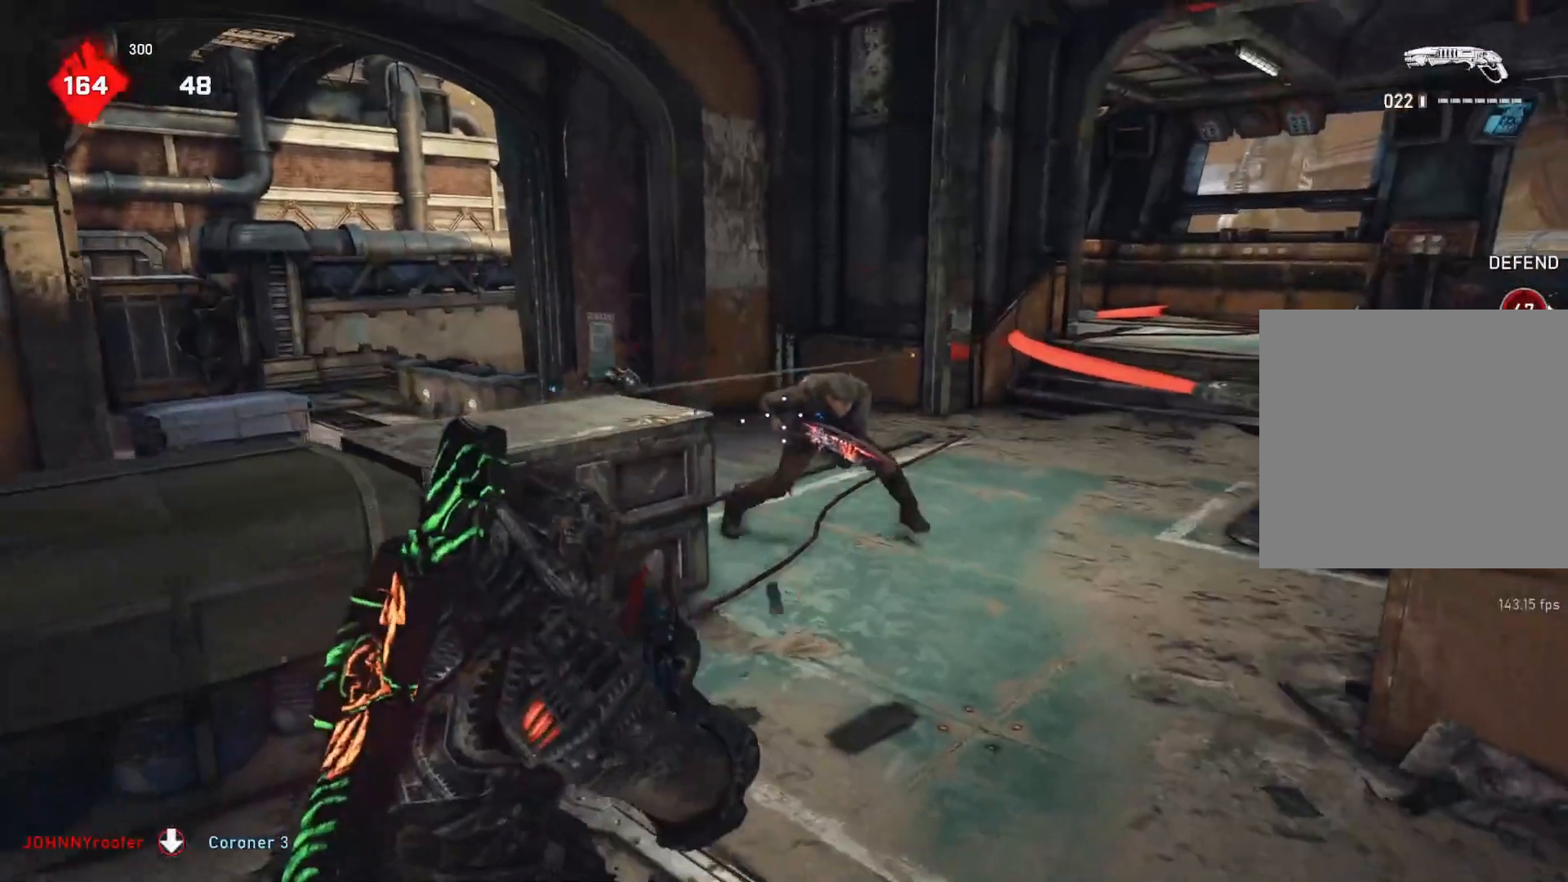
{"buttons": [], "left_stick": "down-right", "right_stick": "down", "events": [[50, "left_stick", "right"], [300, "right_stick", "up-right"], [317, "L2", "down"], [367, "R2", "down"], [367, "right_stick", "center"], [383, "left_stick", "down-right"], [400, "L2", "up"], [450, "right_stick", "down"], [483, "R2", "up"]]}
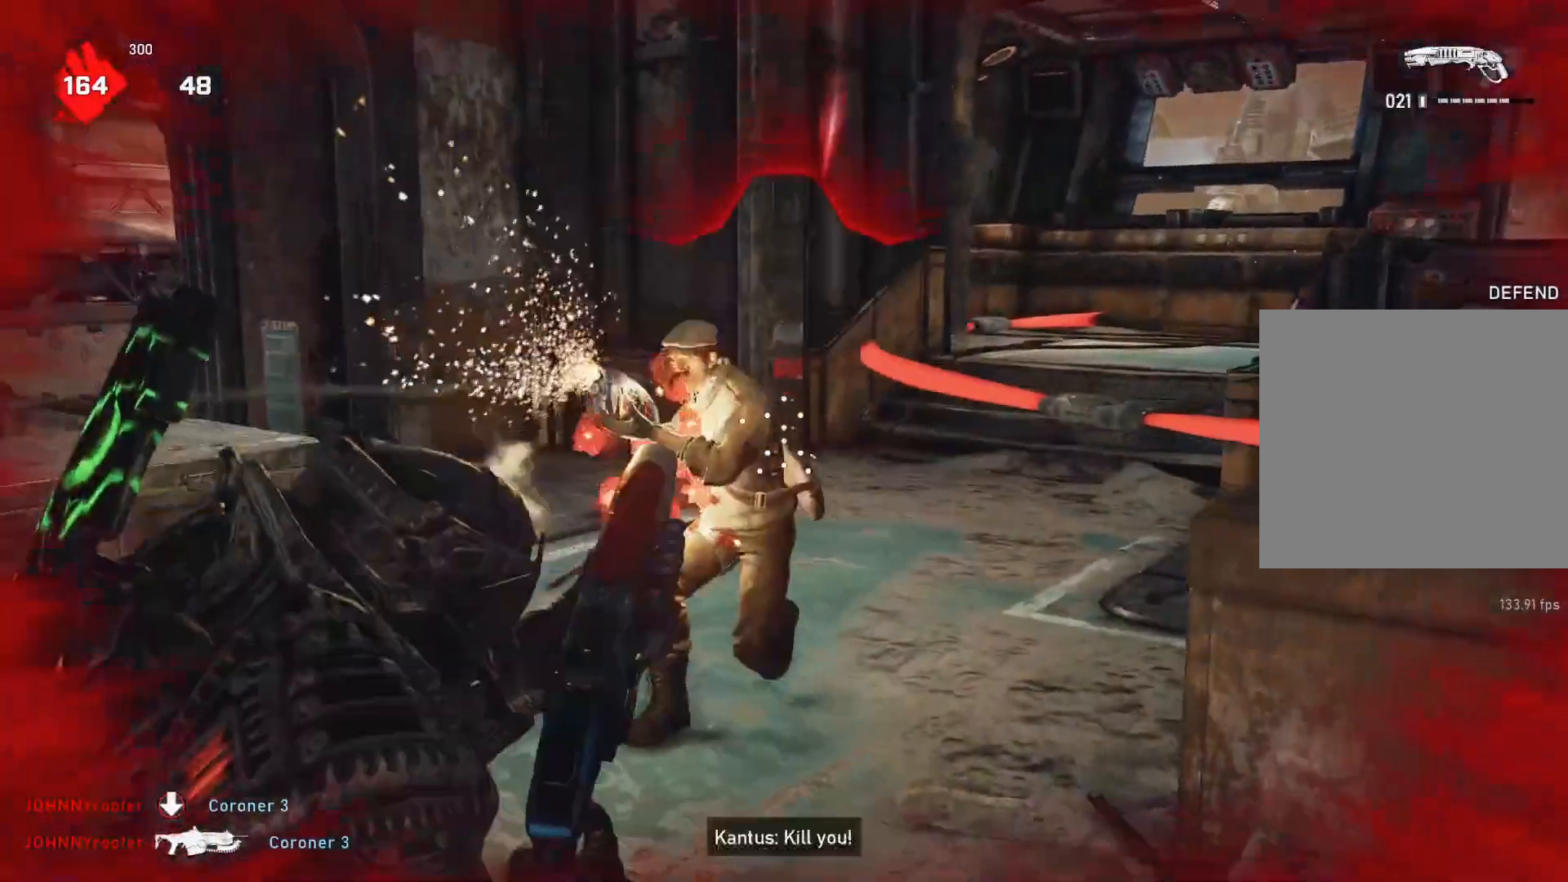
{"buttons": [], "left_stick": "left", "right_stick": "center", "events": [[33, "left_stick", "right"], [50, "right_stick", "right"], [83, "L1", "down"], [117, "right_stick", "center"], [133, "L1", "up"], [233, "right_stick", "down"], [283, "left_stick", "down-left"], [350, "right_stick", "left"], [400, "right_stick", "center"], [467, "left_stick", "left"]]}
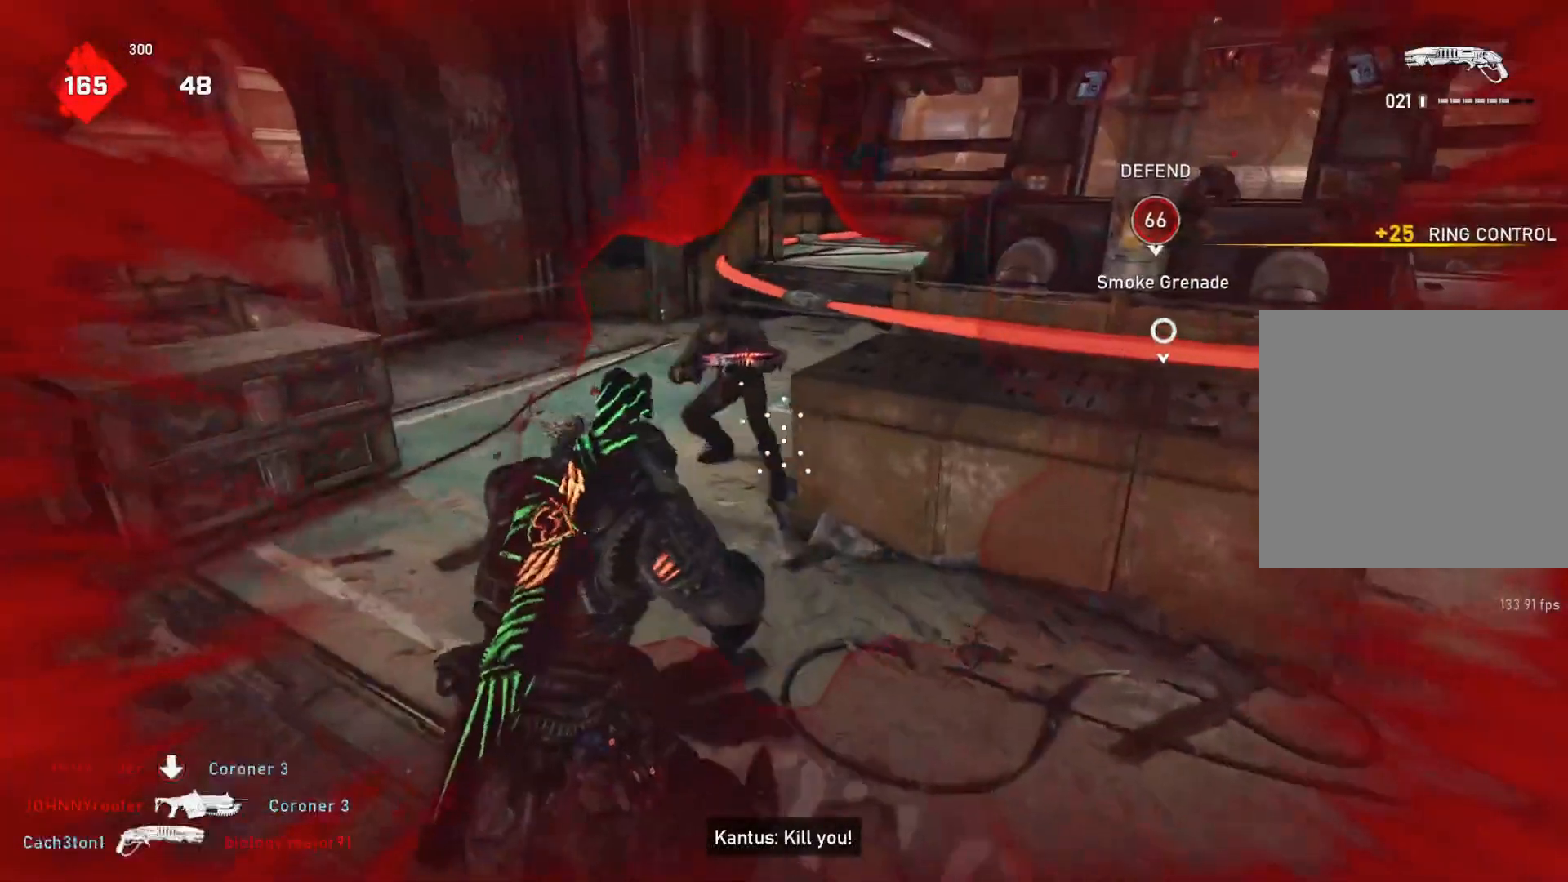
{"buttons": ["L1", "R2"], "left_stick": "right", "right_stick": "right", "events": [[167, "R2", "down"], [167, "right_stick", "up-right"], [367, "right_stick", "down-left"], [383, "left_stick", "right"], [467, "L1", "down"], [483, "right_stick", "right"]]}
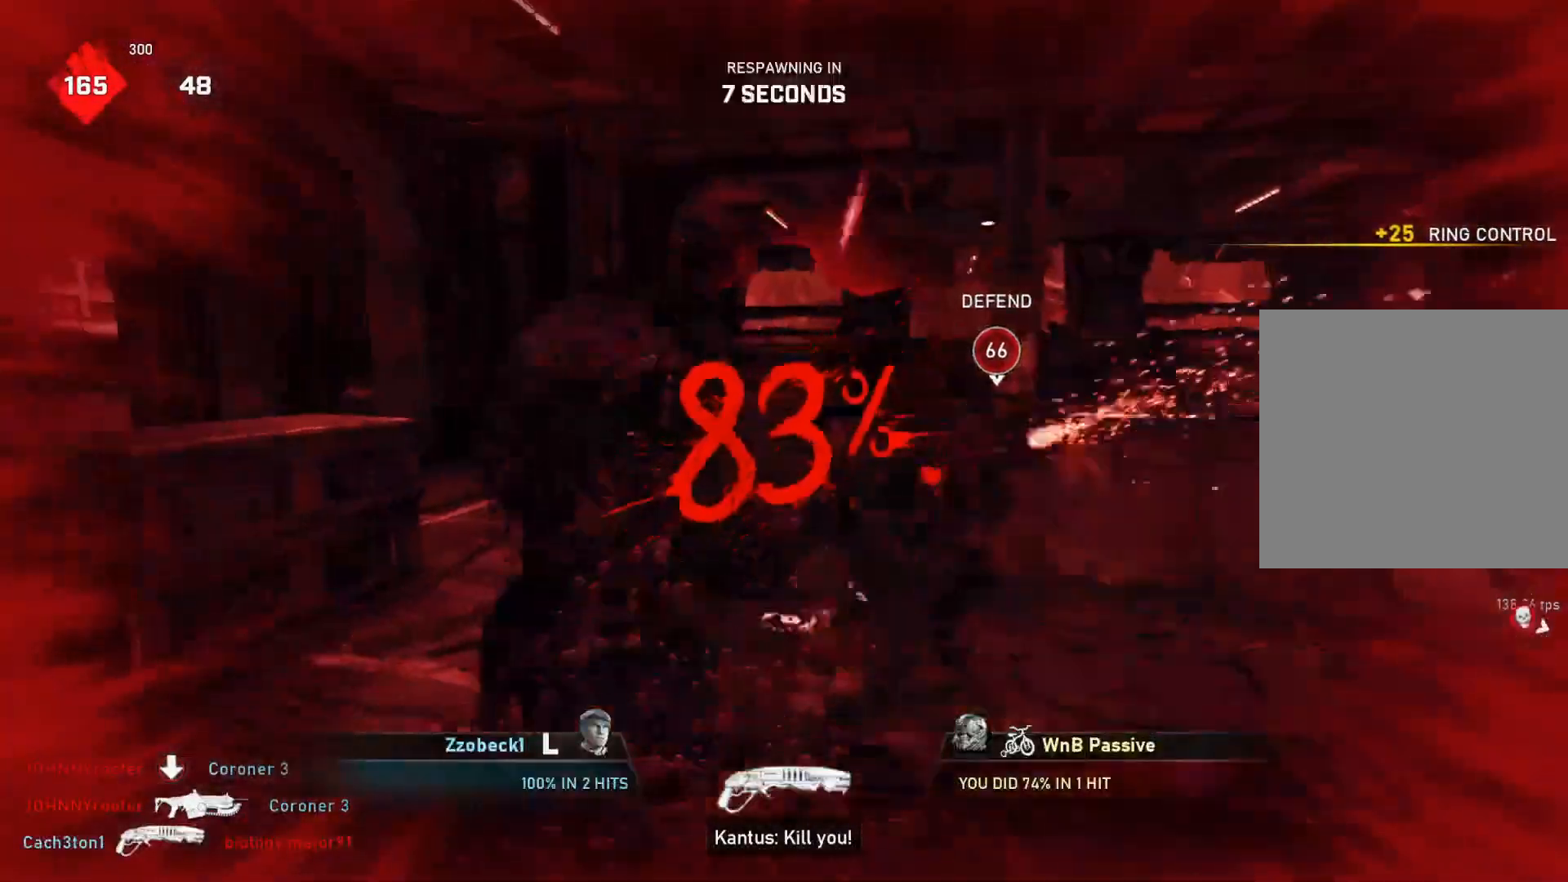
{"buttons": [], "left_stick": "center", "right_stick": "center", "events": [[17, "L1", "up"], [33, "right_stick", "center"], [50, "R2", "up"], [150, "right_stick", "down-left"], [183, "left_stick", "center"], [250, "right_stick", "center"]]}
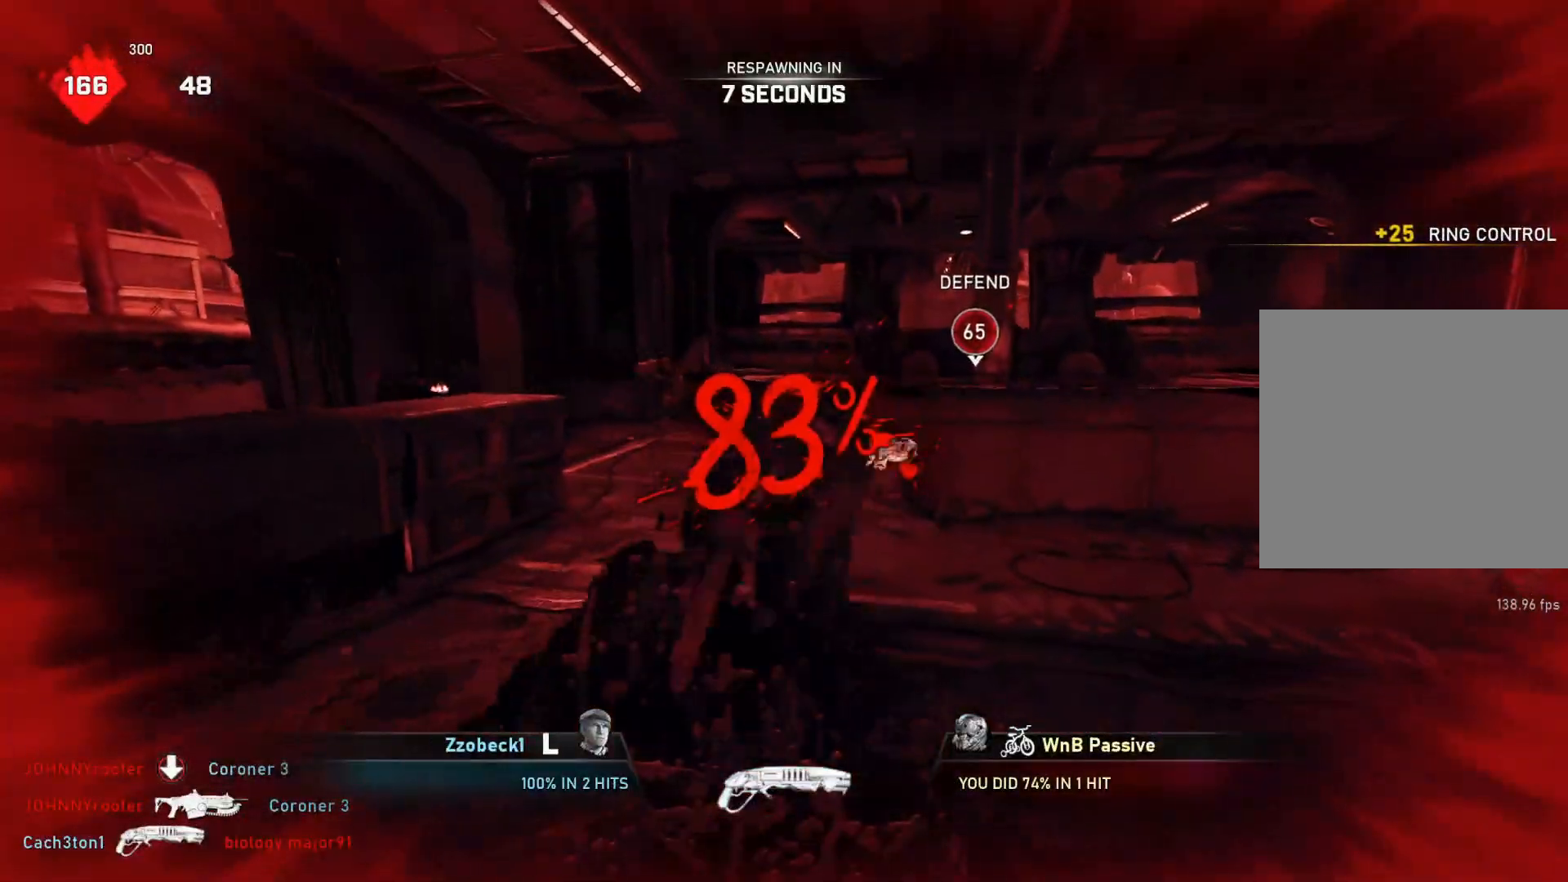
{"buttons": [], "left_stick": "center", "right_stick": "center", "events": [[33, "A", "down"], [150, "A", "up"]]}
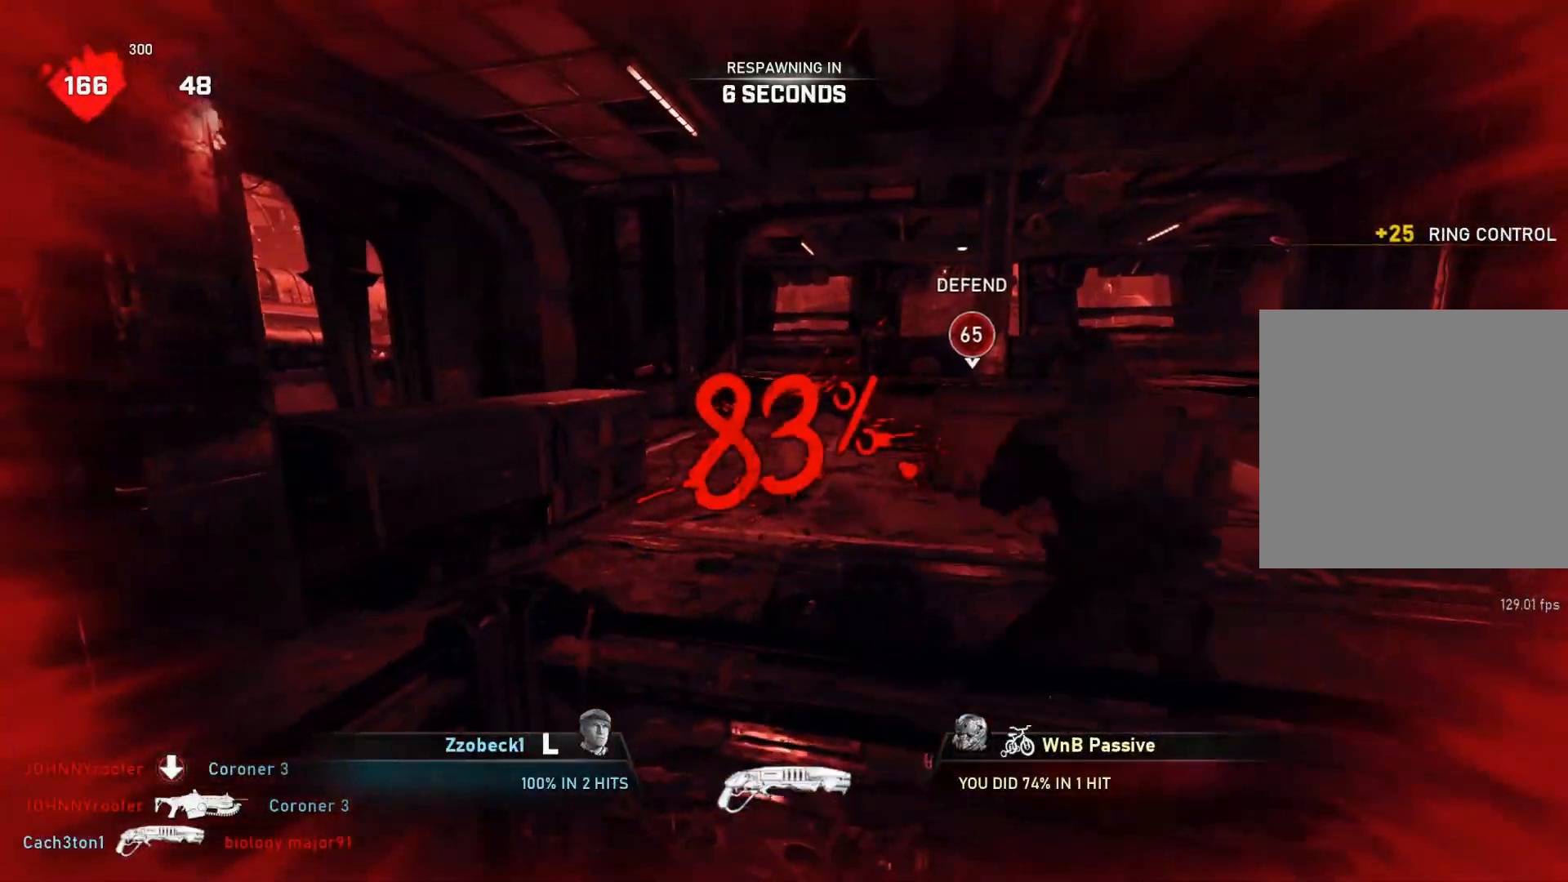
{"buttons": [], "left_stick": "center", "right_stick": "center", "events": []}
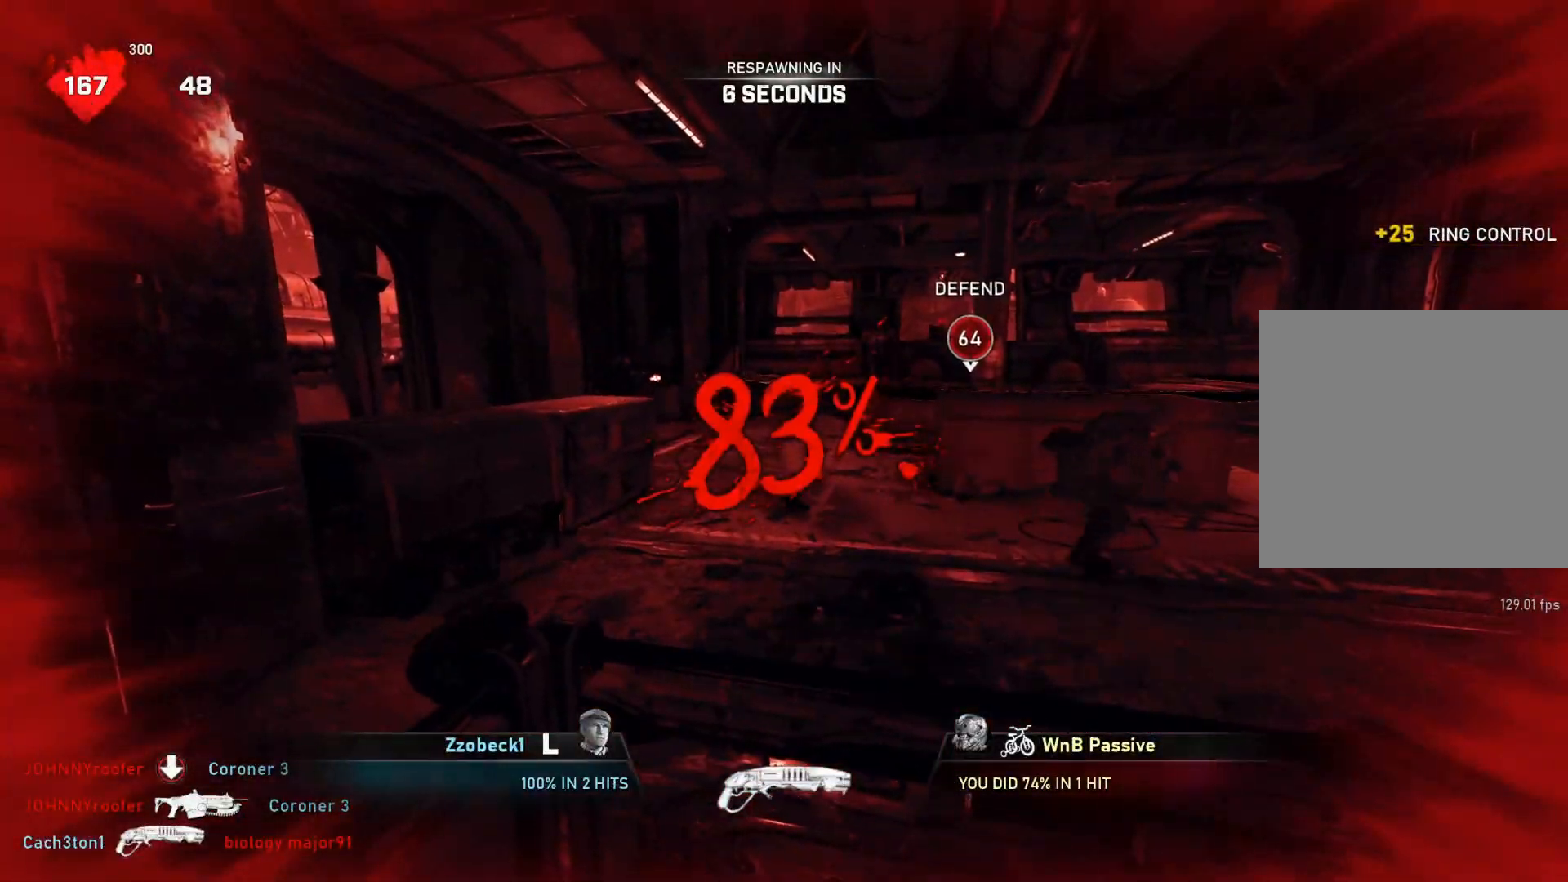
{"buttons": [], "left_stick": "center", "right_stick": "center", "events": []}
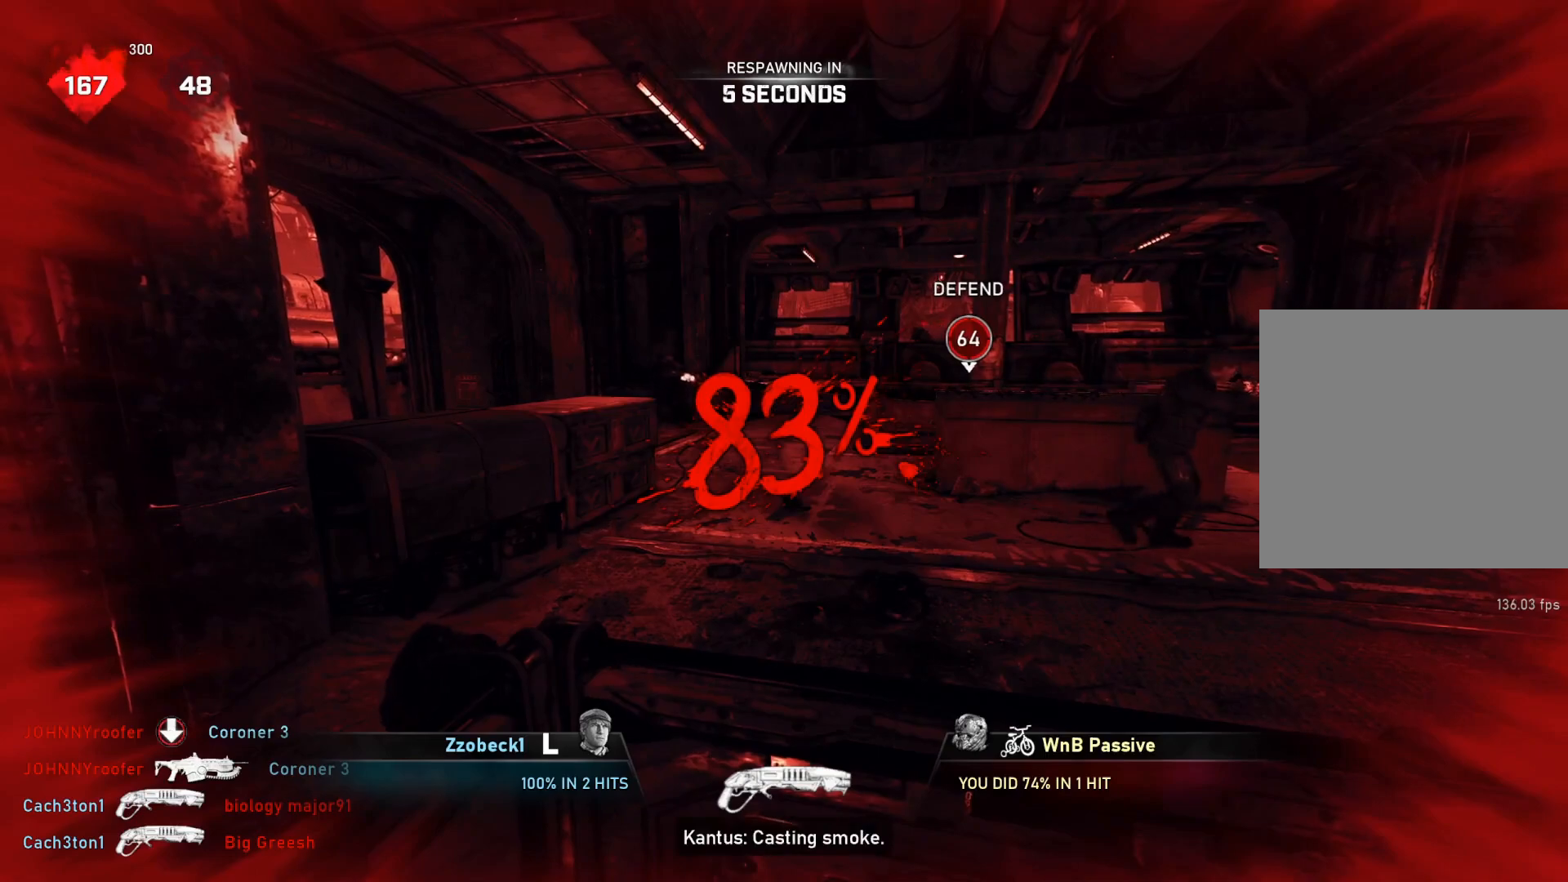
{"buttons": [], "left_stick": "center", "right_stick": "center", "events": []}
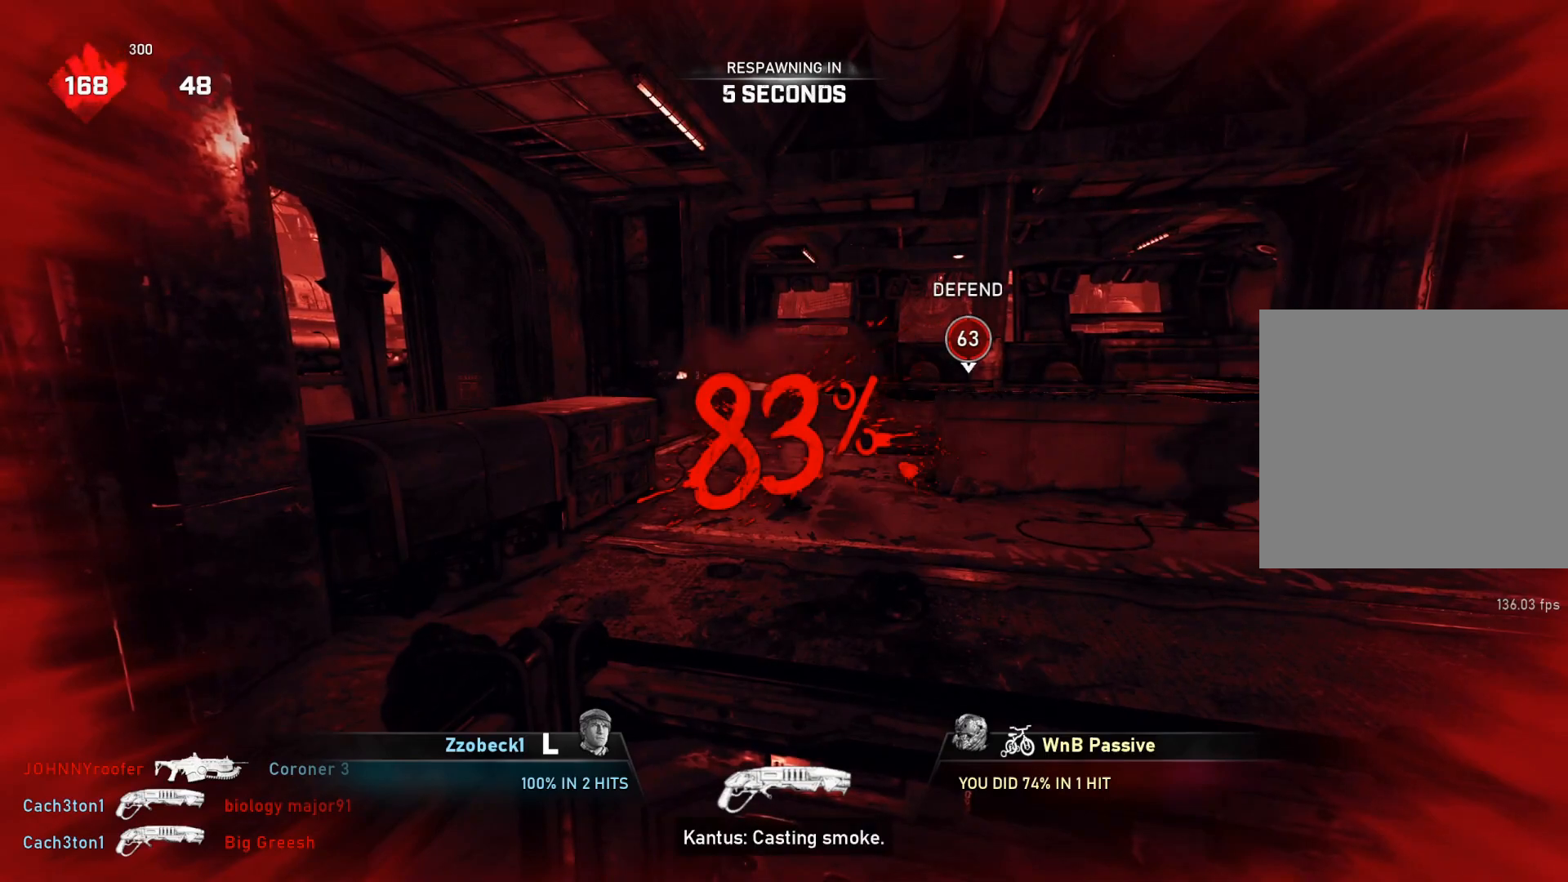
{"buttons": ["X", "L1"], "left_stick": "center", "right_stick": "center", "events": [[333, "L1", "down"], [367, "X", "down"]]}
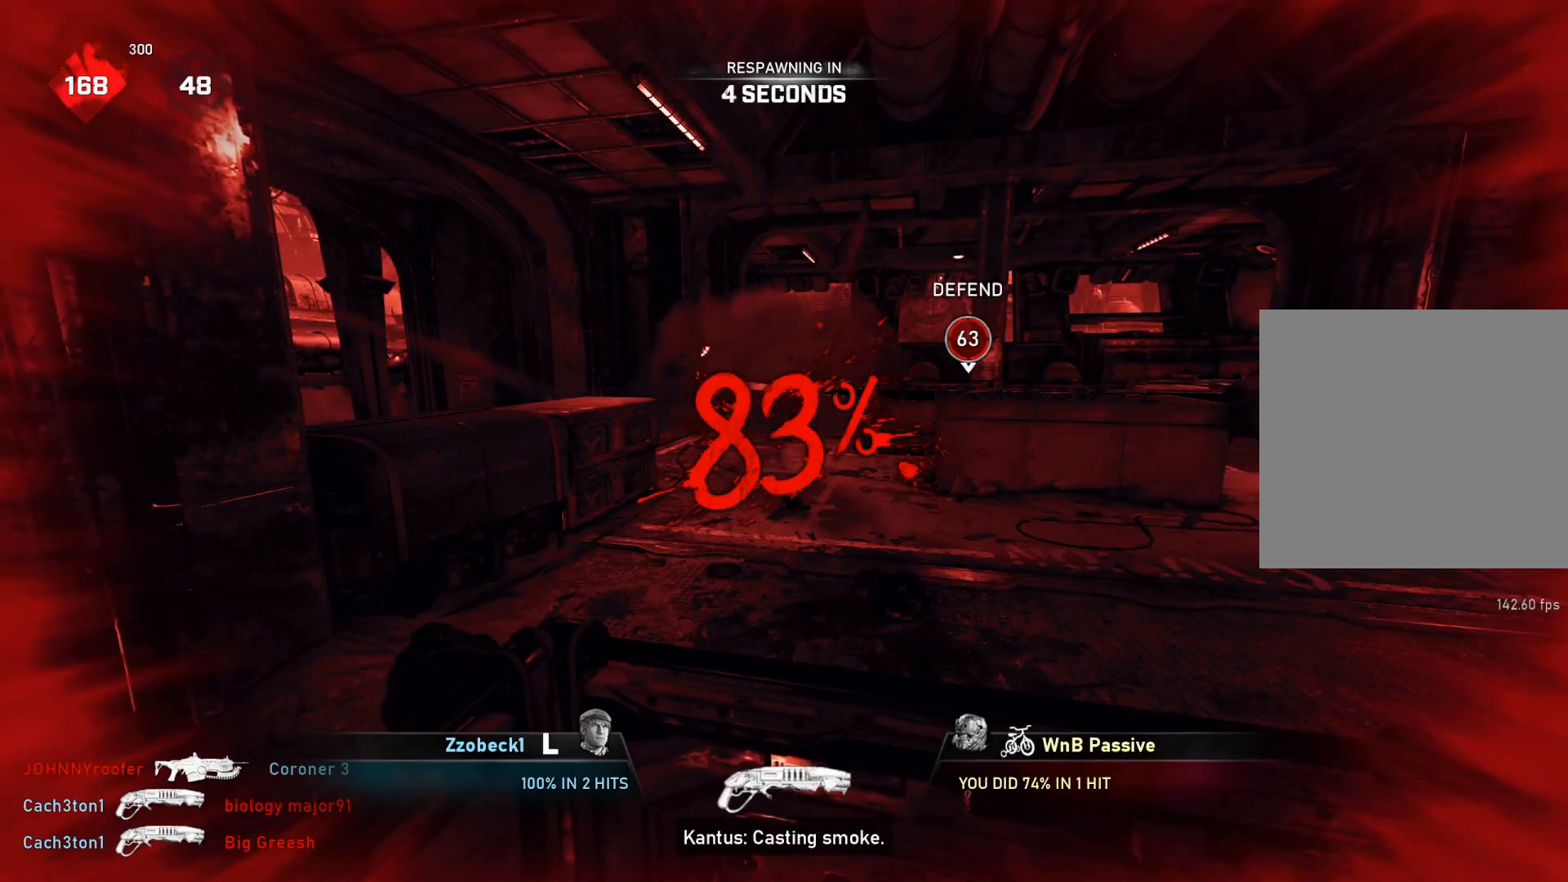
{"buttons": [], "left_stick": "center", "right_stick": "center", "events": [[150, "L1", "up"], [183, "X", "up"]]}
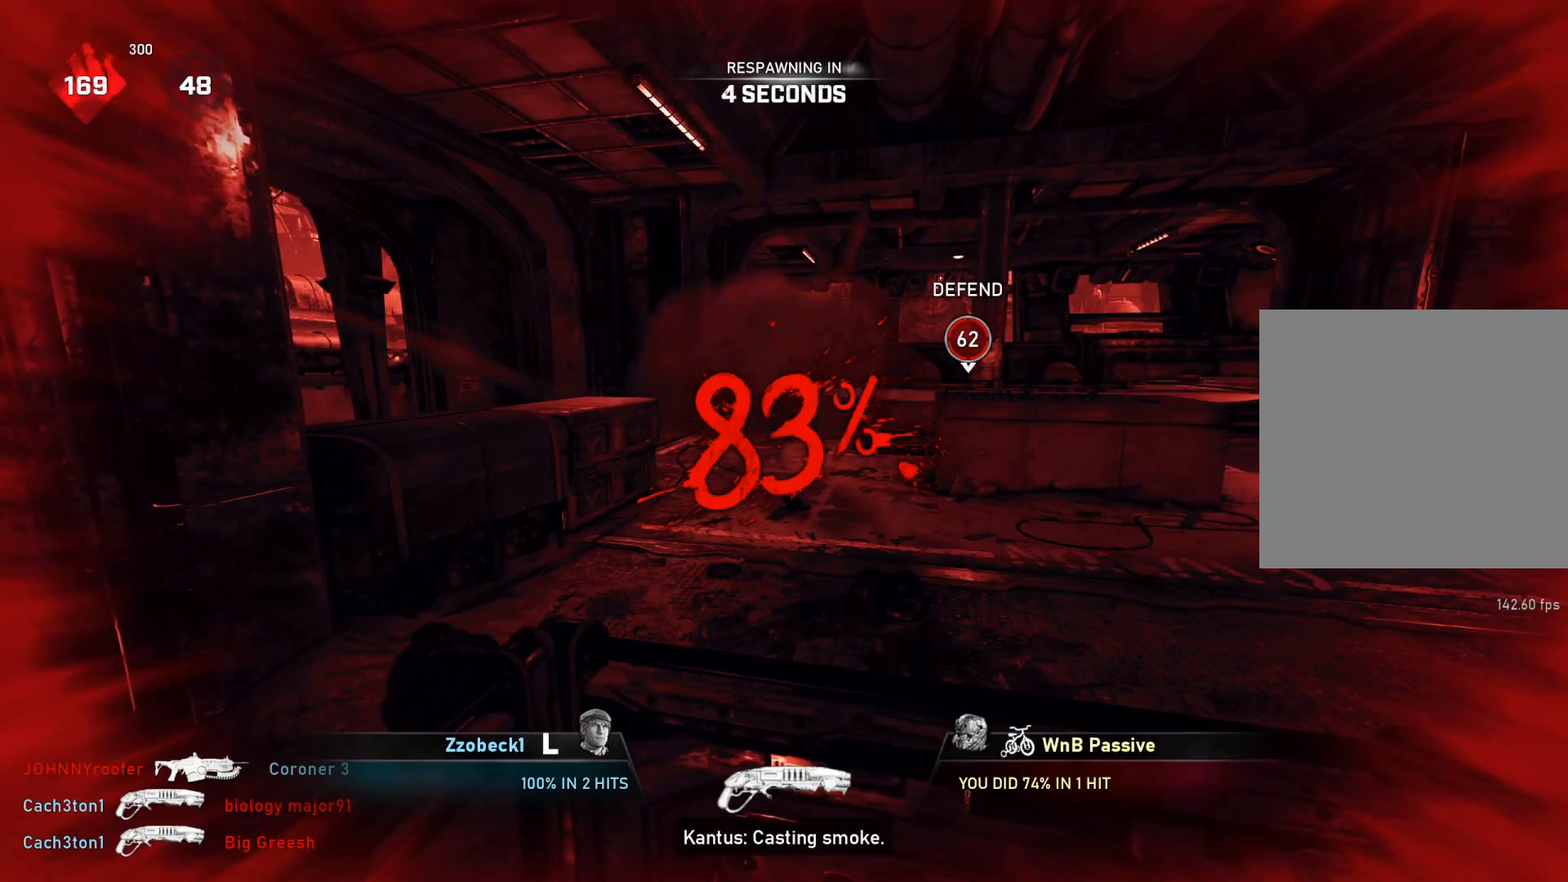
{"buttons": [], "left_stick": "center", "right_stick": "center", "events": []}
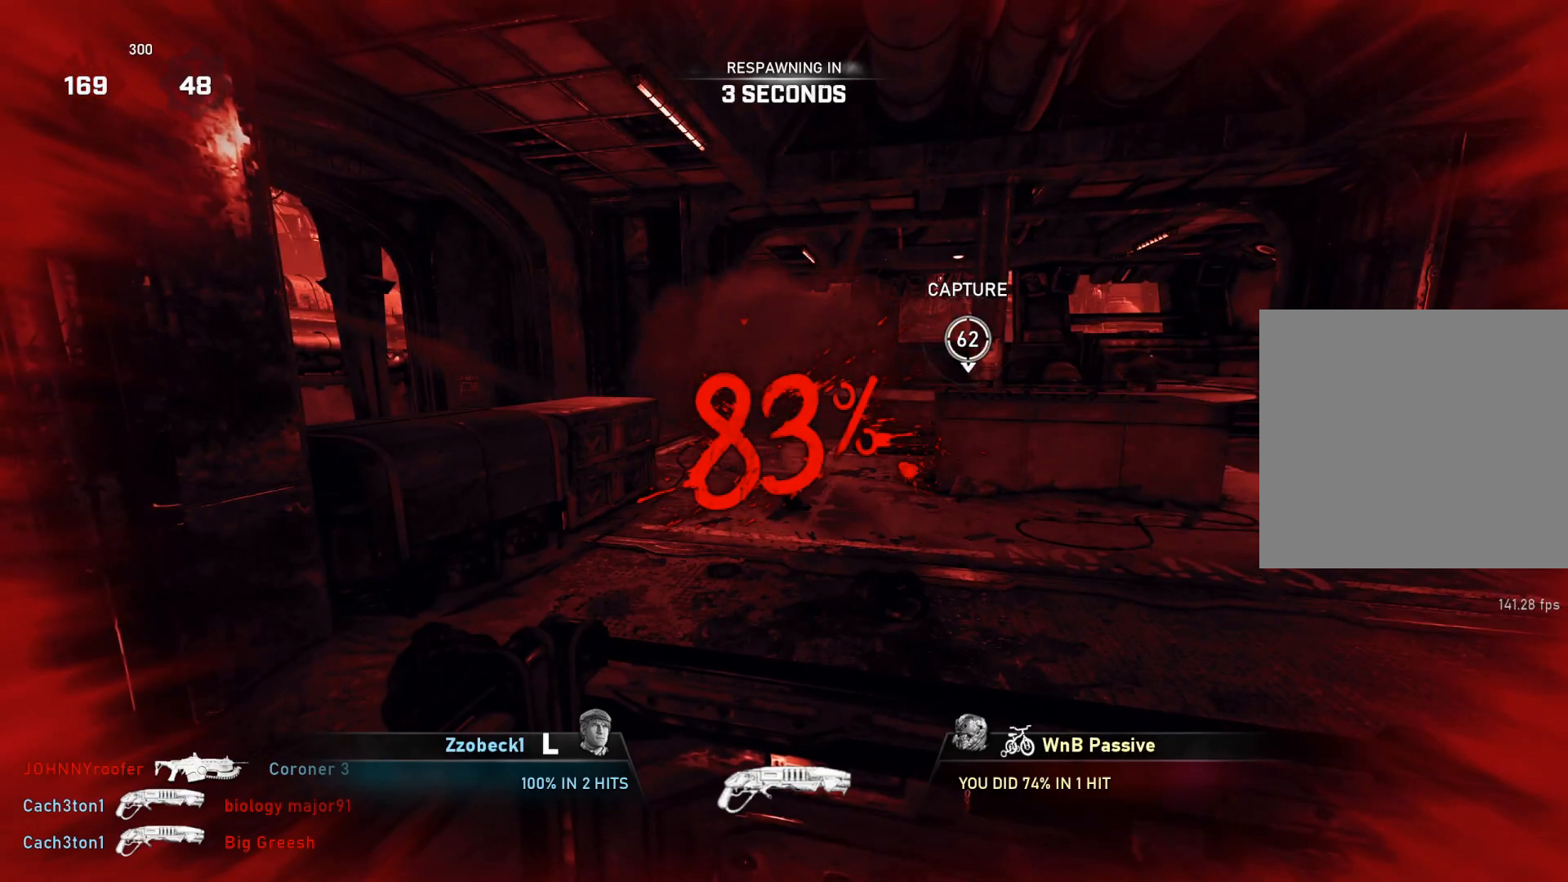
{"buttons": [], "left_stick": "center", "right_stick": "center", "events": []}
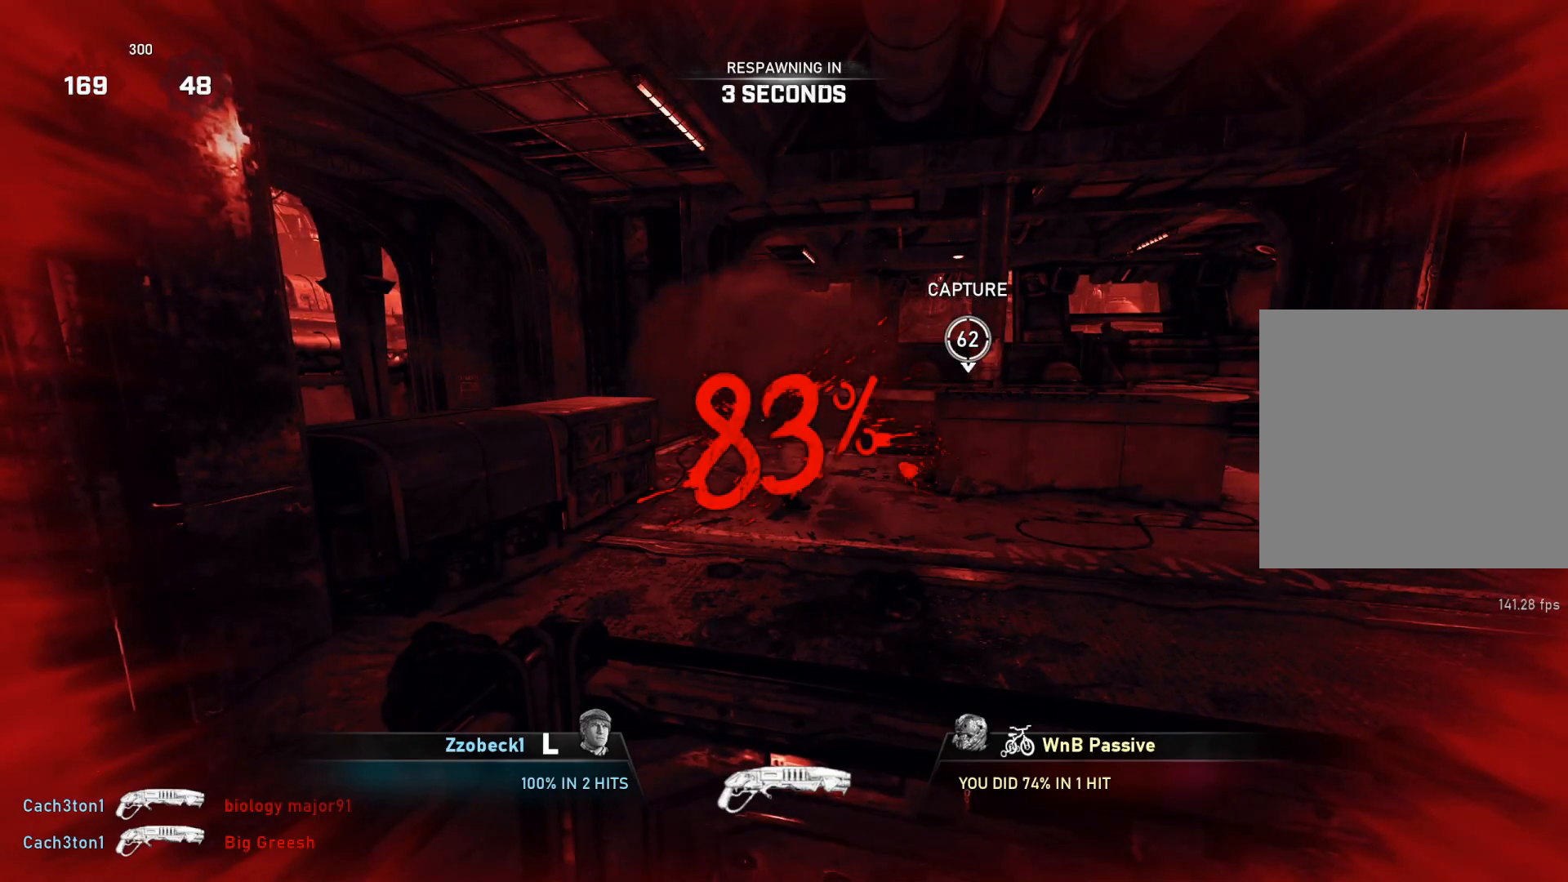
{"buttons": ["L1"], "left_stick": "center", "right_stick": "center", "events": [[200, "L1", "down"], [233, "X", "down"], [483, "X", "up"]]}
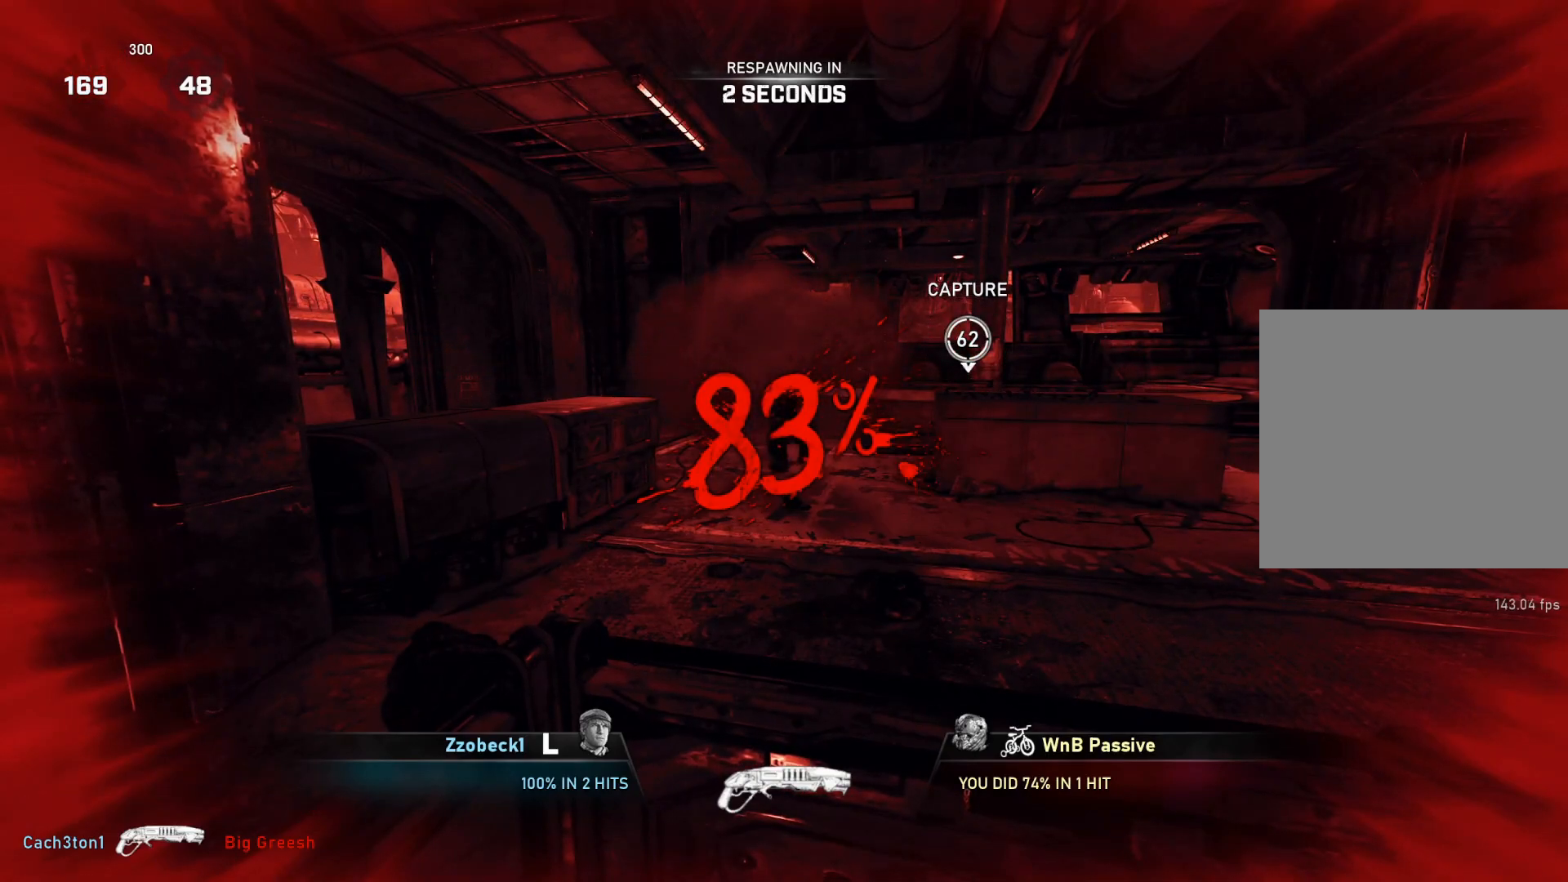
{"buttons": [], "left_stick": "center", "right_stick": "center", "events": [[17, "L1", "up"]]}
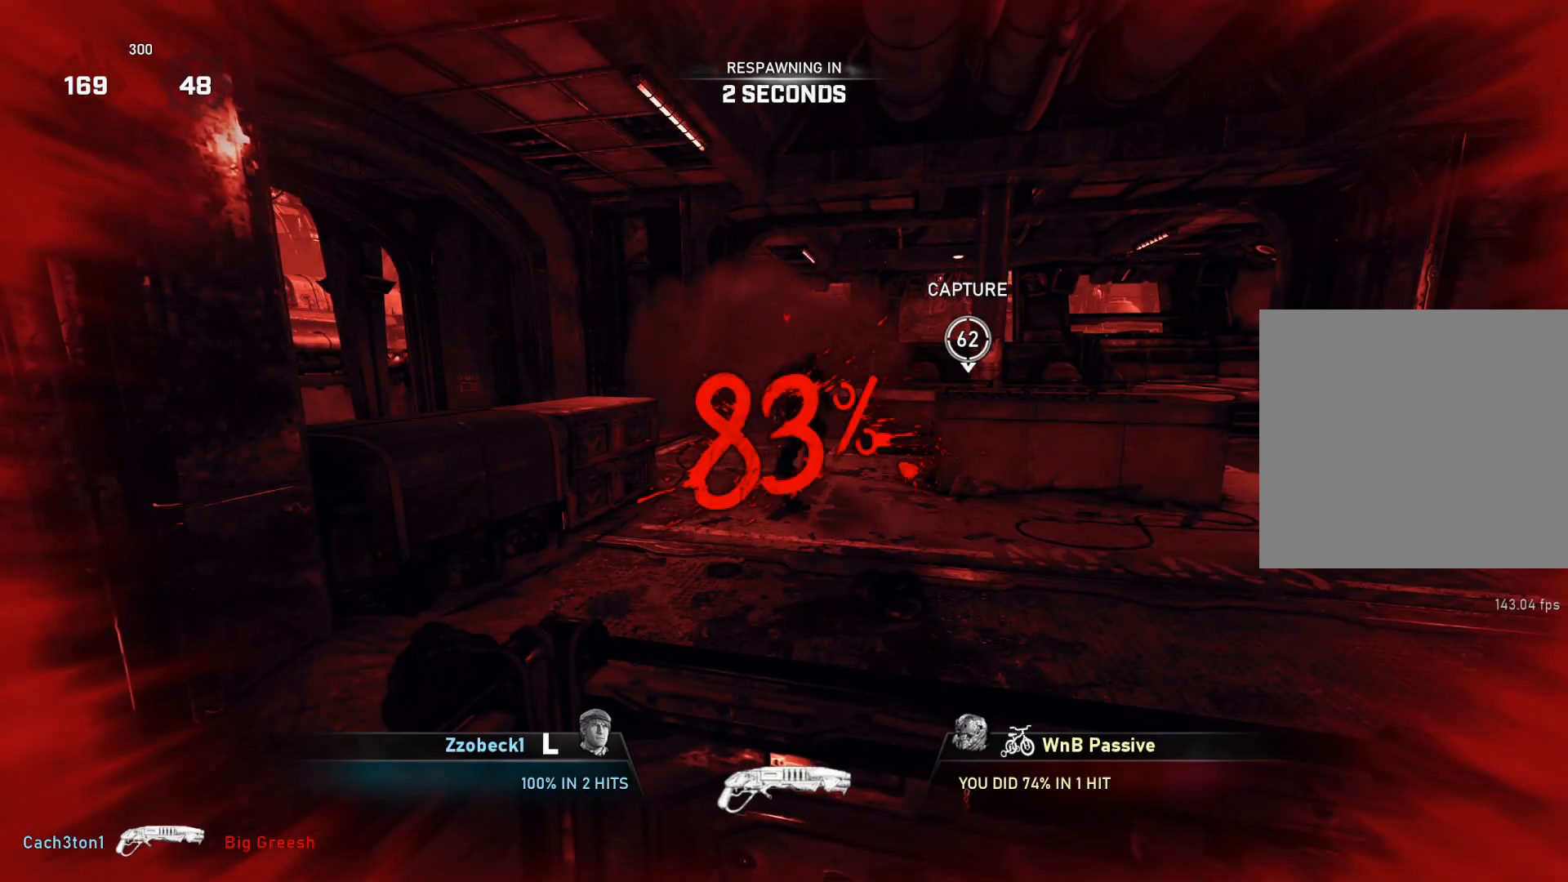
{"buttons": [], "left_stick": "center", "right_stick": "center", "events": []}
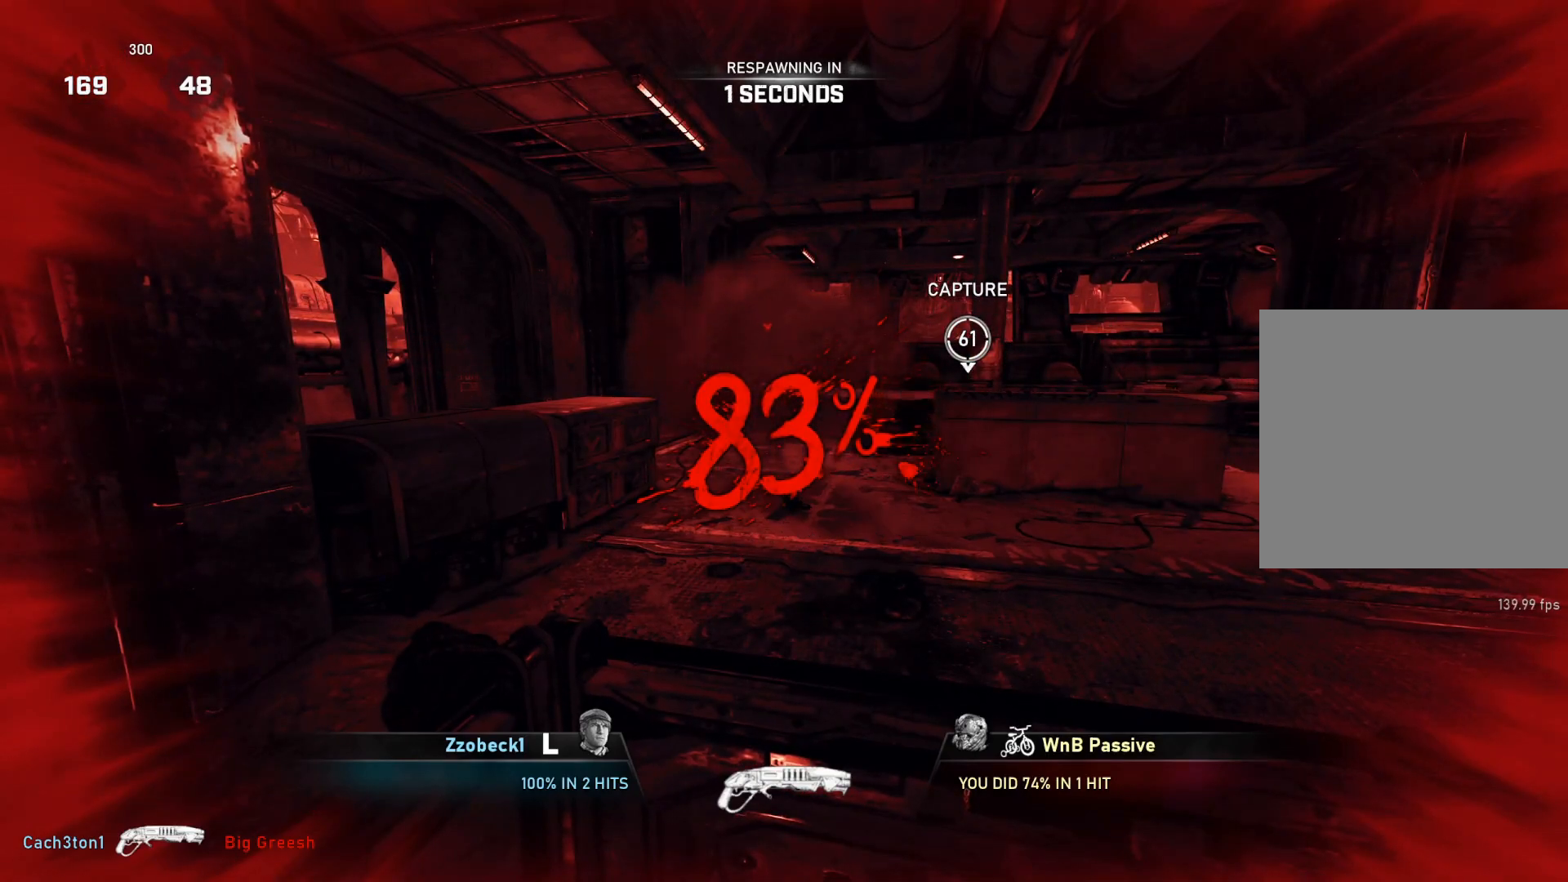
{"buttons": [], "left_stick": "center", "right_stick": "center", "events": []}
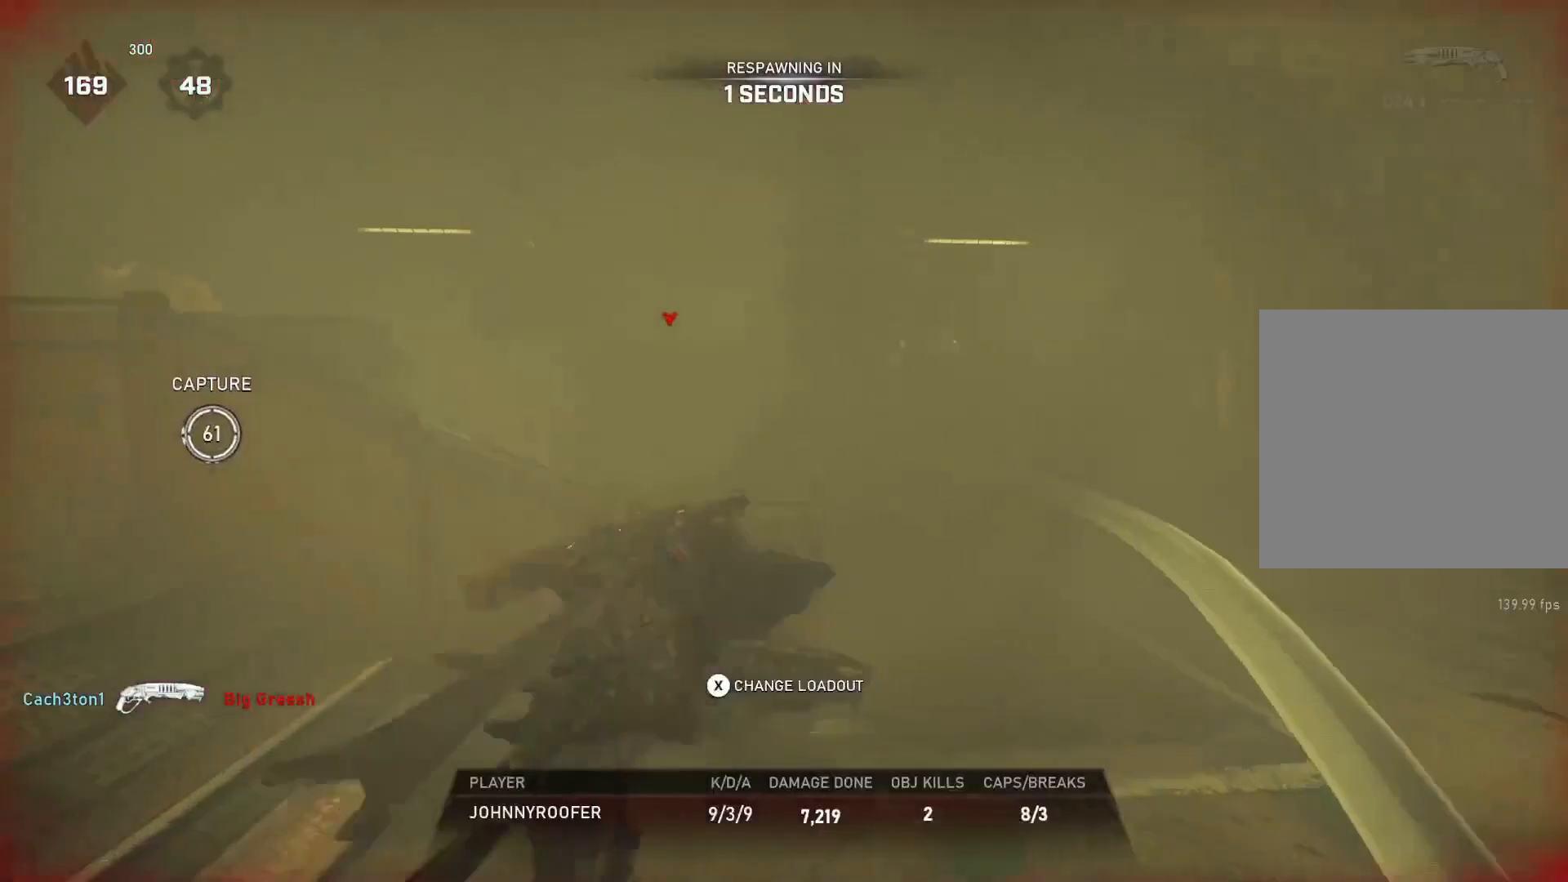
{"buttons": [], "left_stick": "center", "right_stick": "center", "events": []}
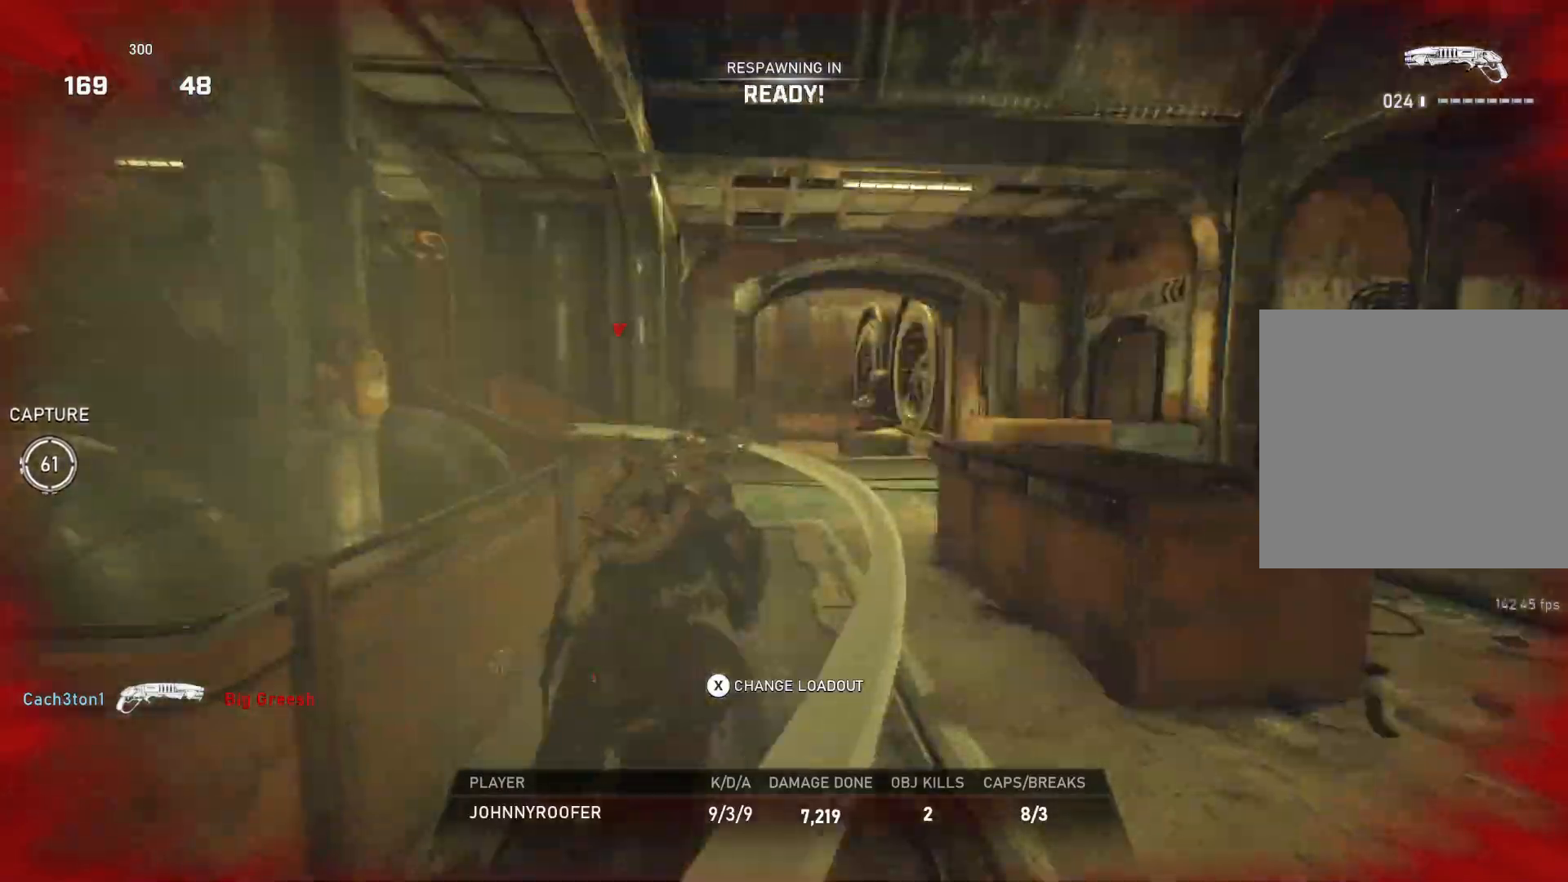
{"buttons": ["A", "L1"], "left_stick": "up", "right_stick": "center", "events": [[433, "L1", "down"], [433, "left_stick", "up-right"], [500, "A", "down"], [500, "left_stick", "up"]]}
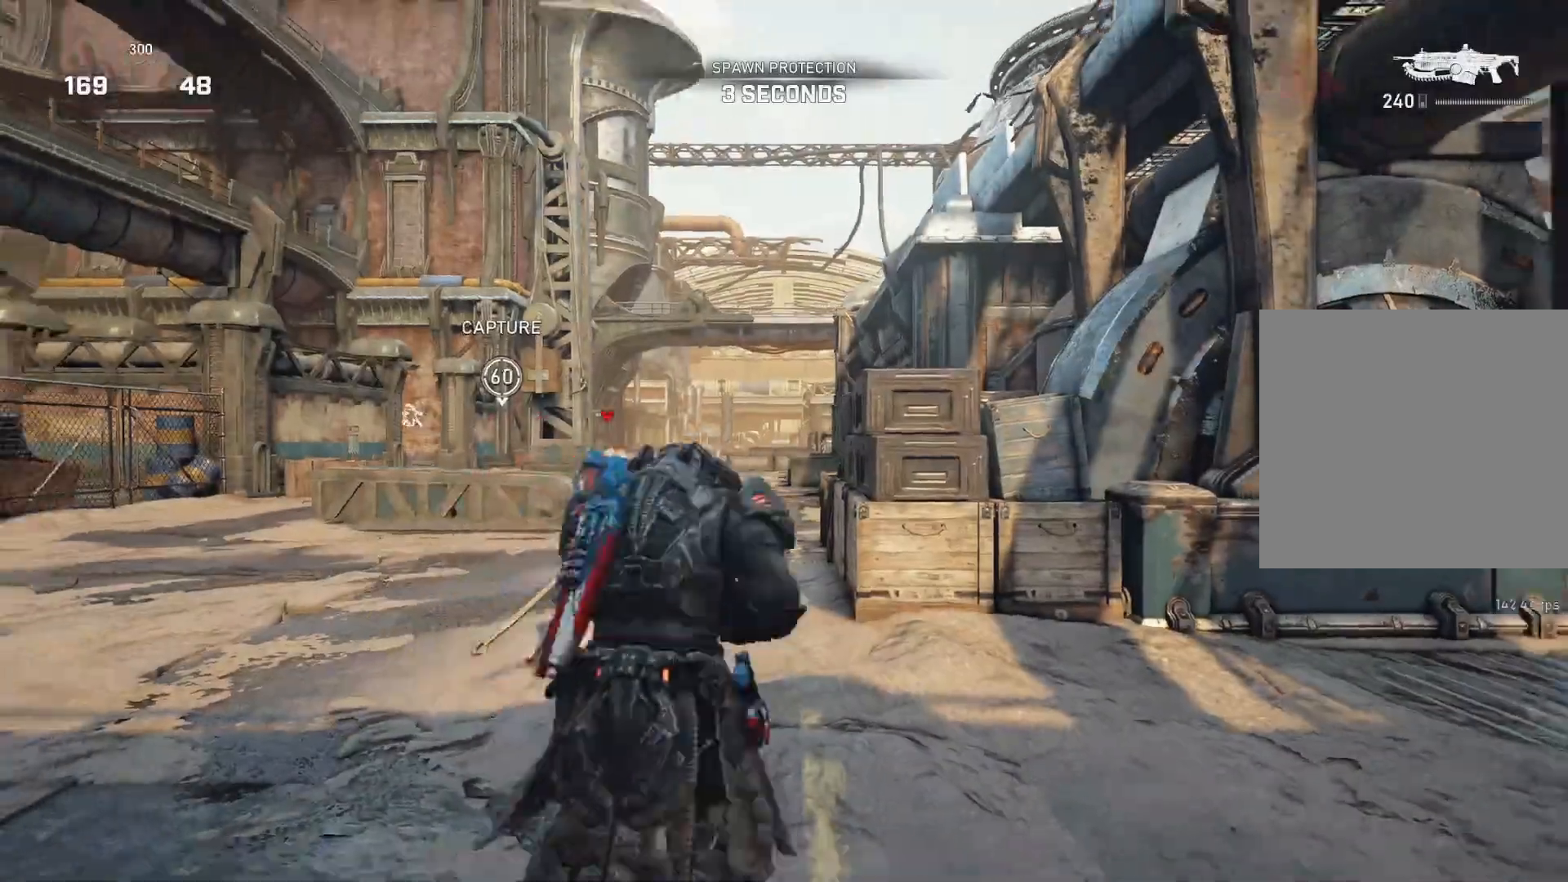
{"buttons": ["L1"], "left_stick": "up", "right_stick": "left", "events": [[283, "A", "up"], [283, "L1", "up"], [417, "L1", "down"], [433, "right_stick", "left"]]}
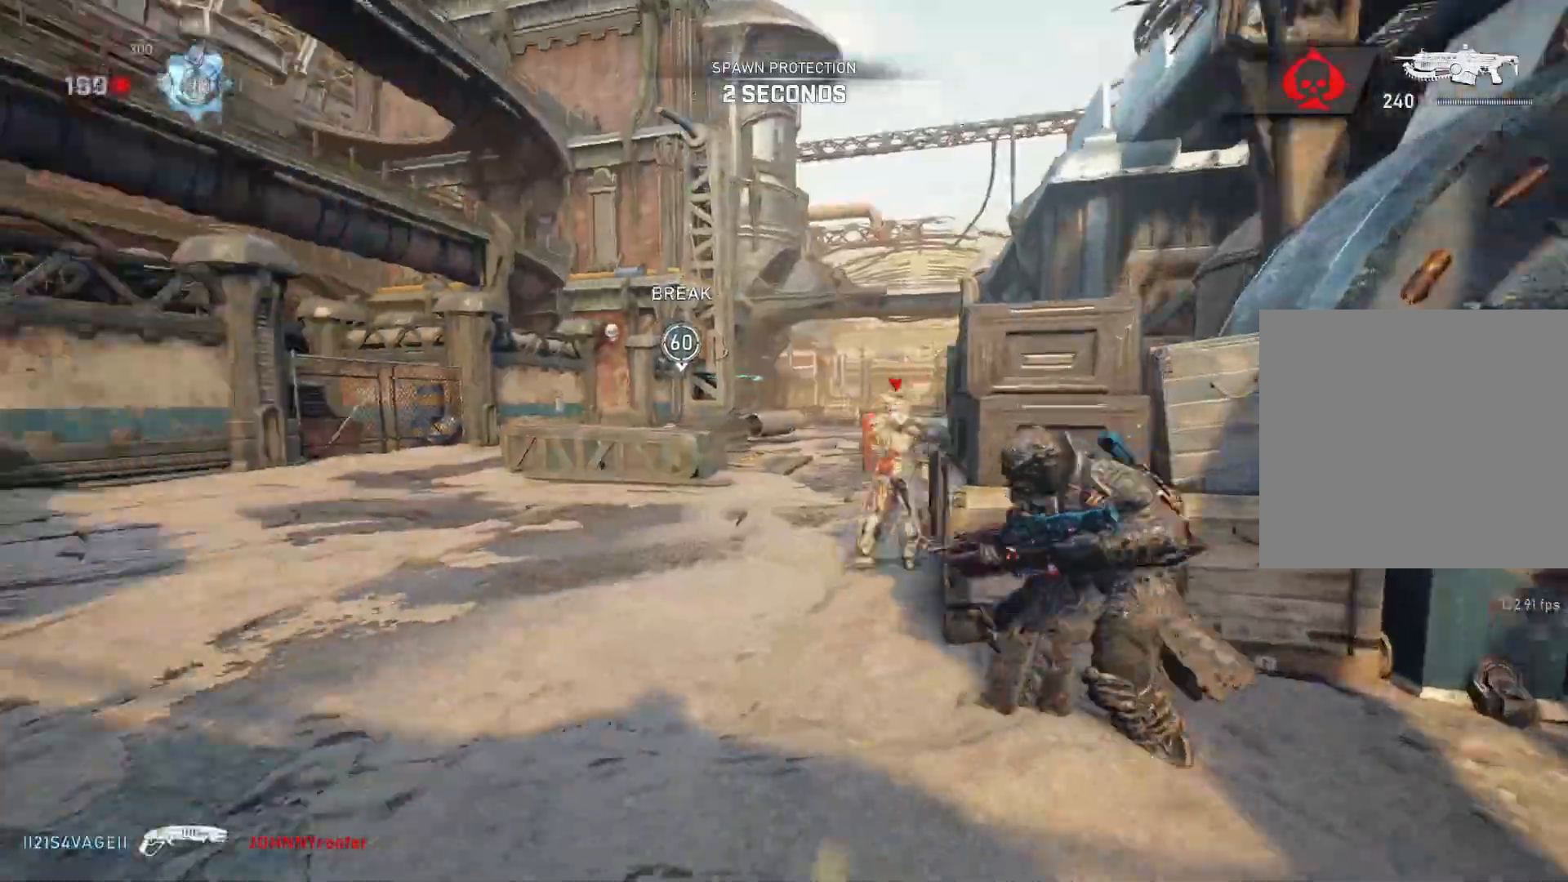
{"buttons": ["A", "L1"], "left_stick": "up", "right_stick": "center", "events": [[50, "right_stick", "center"], [67, "A", "down"]]}
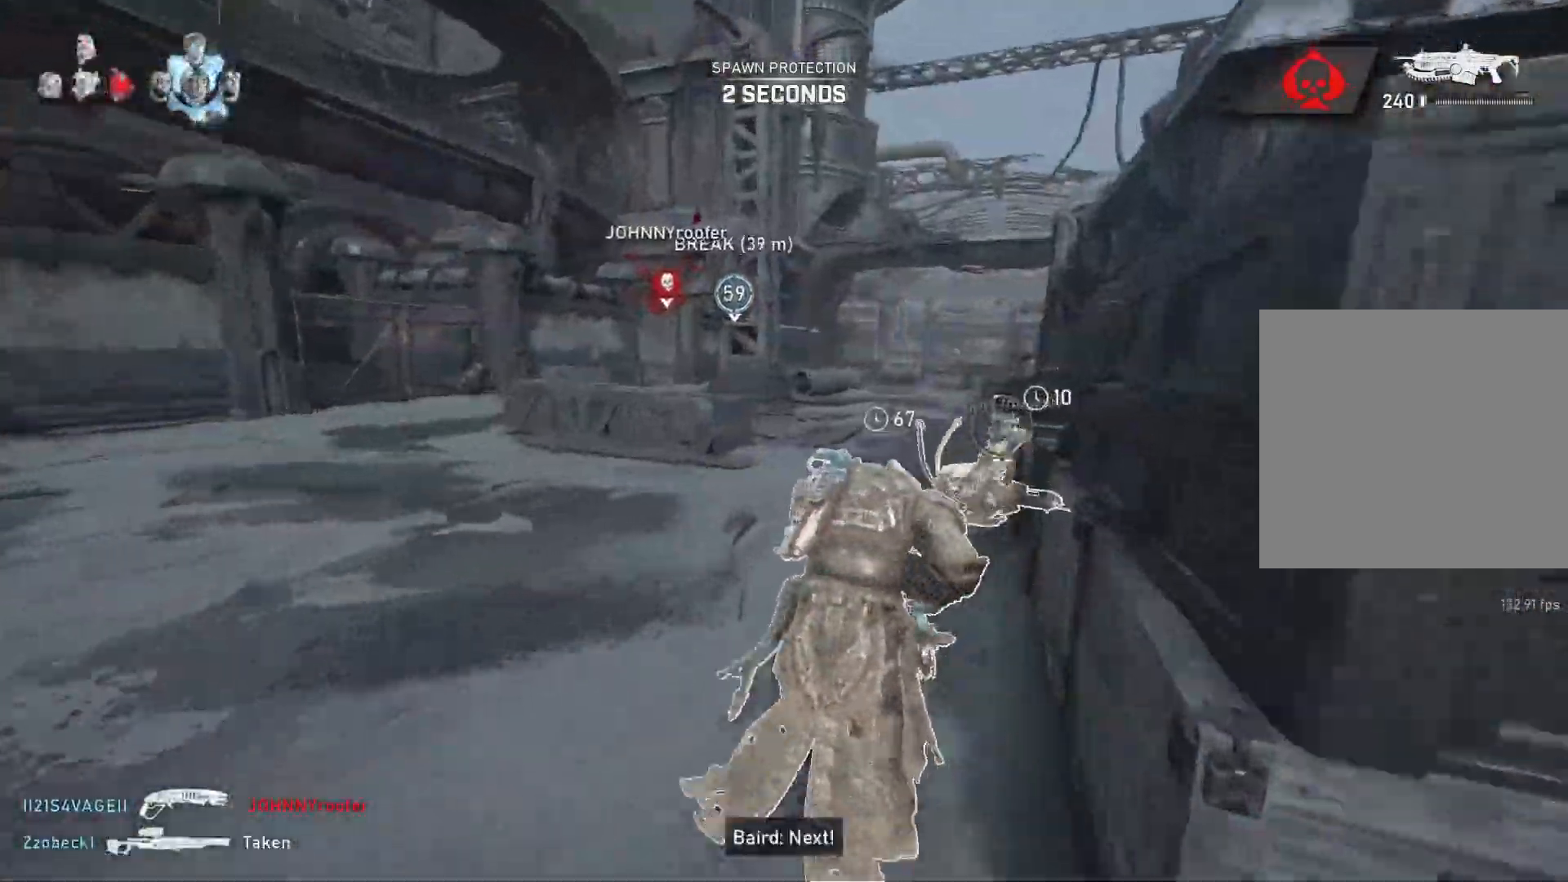
{"buttons": ["L1"], "left_stick": "up", "right_stick": "center", "events": [[133, "A", "up"], [300, "DPAD_LEFT", "down"], [333, "DPAD_LEFT", "up"]]}
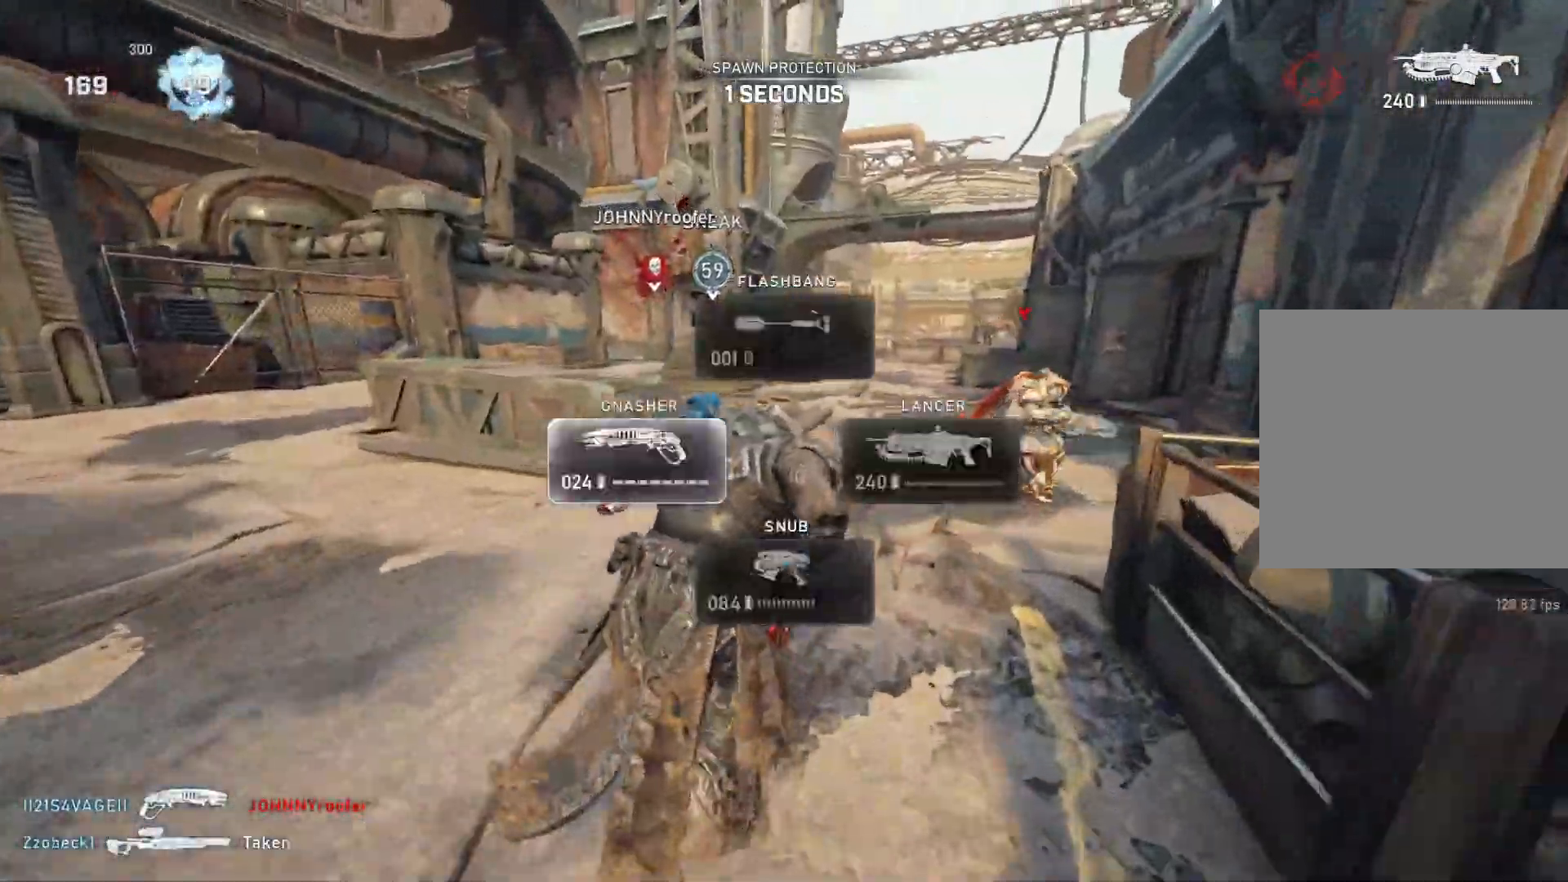
{"buttons": [], "left_stick": "up", "right_stick": "center", "events": [[150, "L1", "up"], [217, "L1", "down"], [267, "L1", "up"]]}
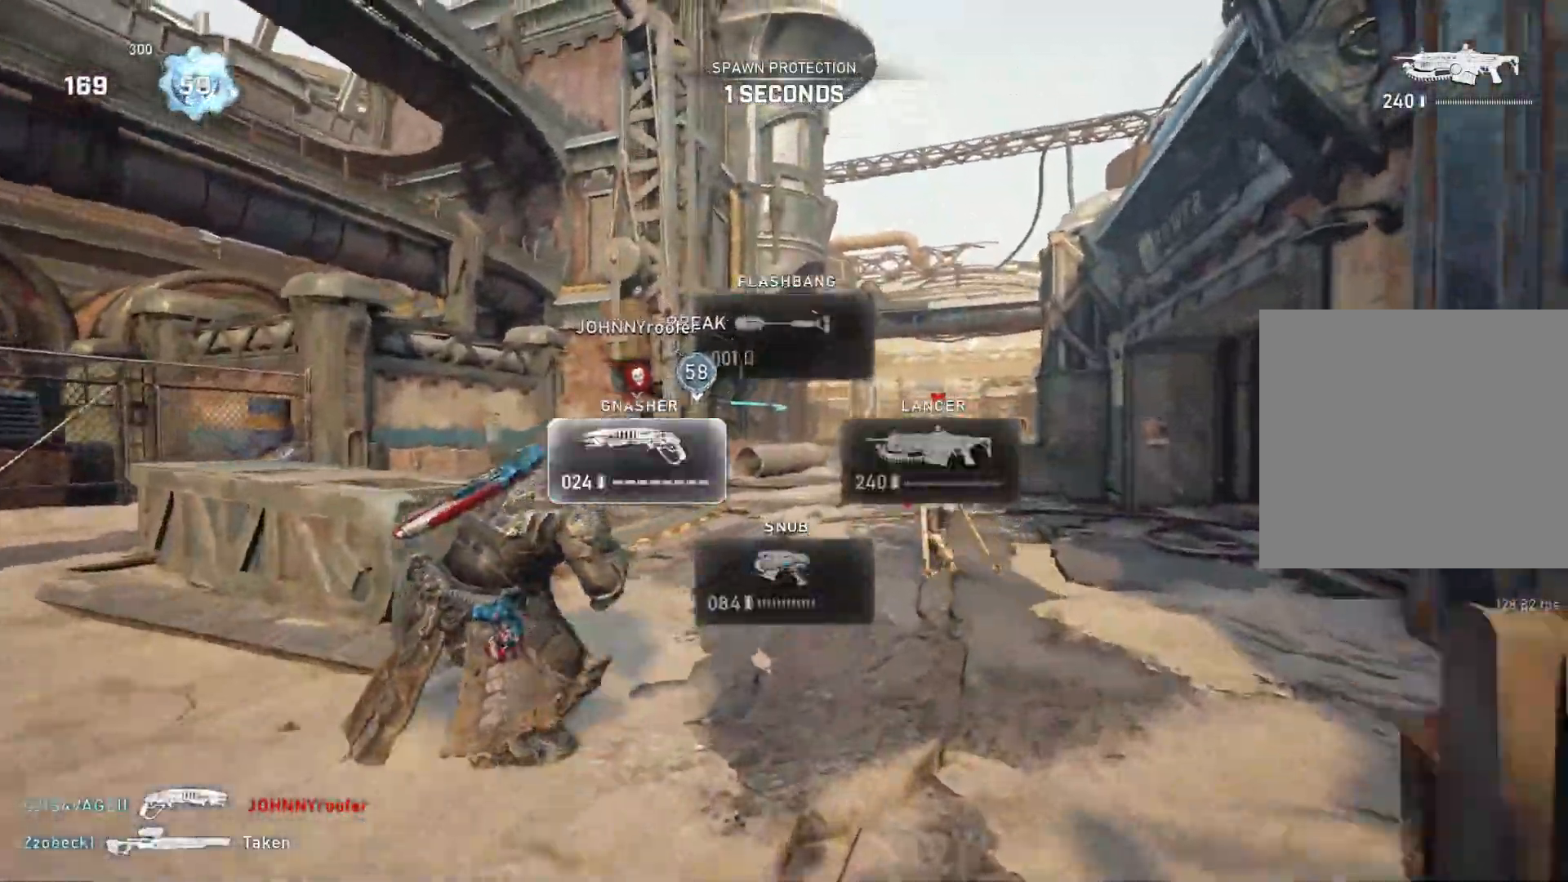
{"buttons": ["A", "L1"], "left_stick": "up", "right_stick": "center", "events": [[133, "L1", "down"], [217, "right_stick", "left"], [317, "A", "down"], [333, "right_stick", "center"]]}
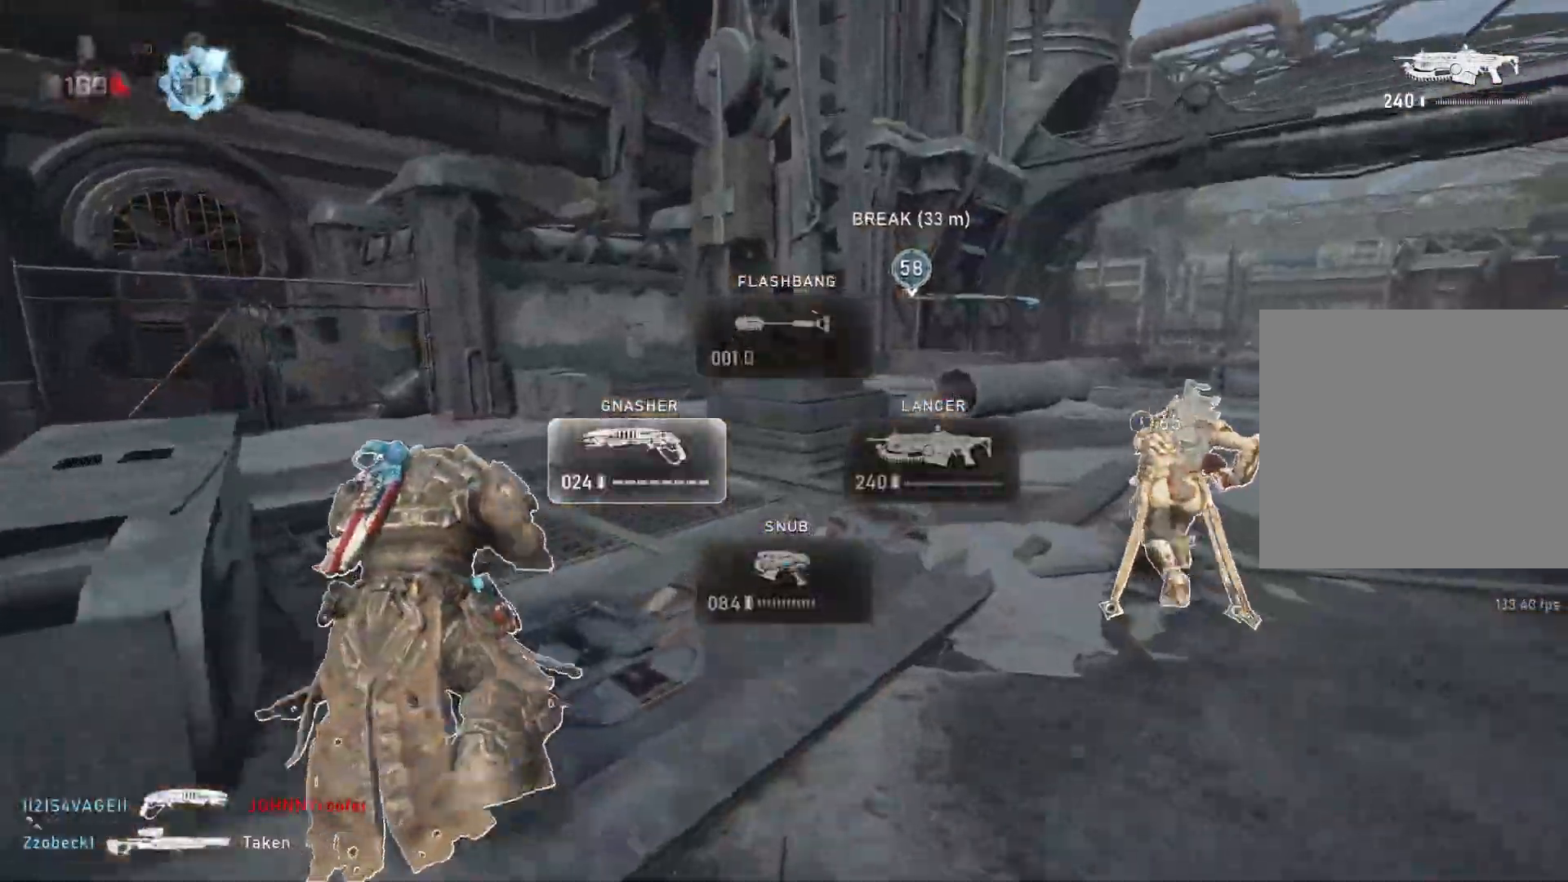
{"buttons": ["A", "L1"], "left_stick": "center", "right_stick": "center", "events": [[217, "left_stick", "up-left"], [317, "left_stick", "center"]]}
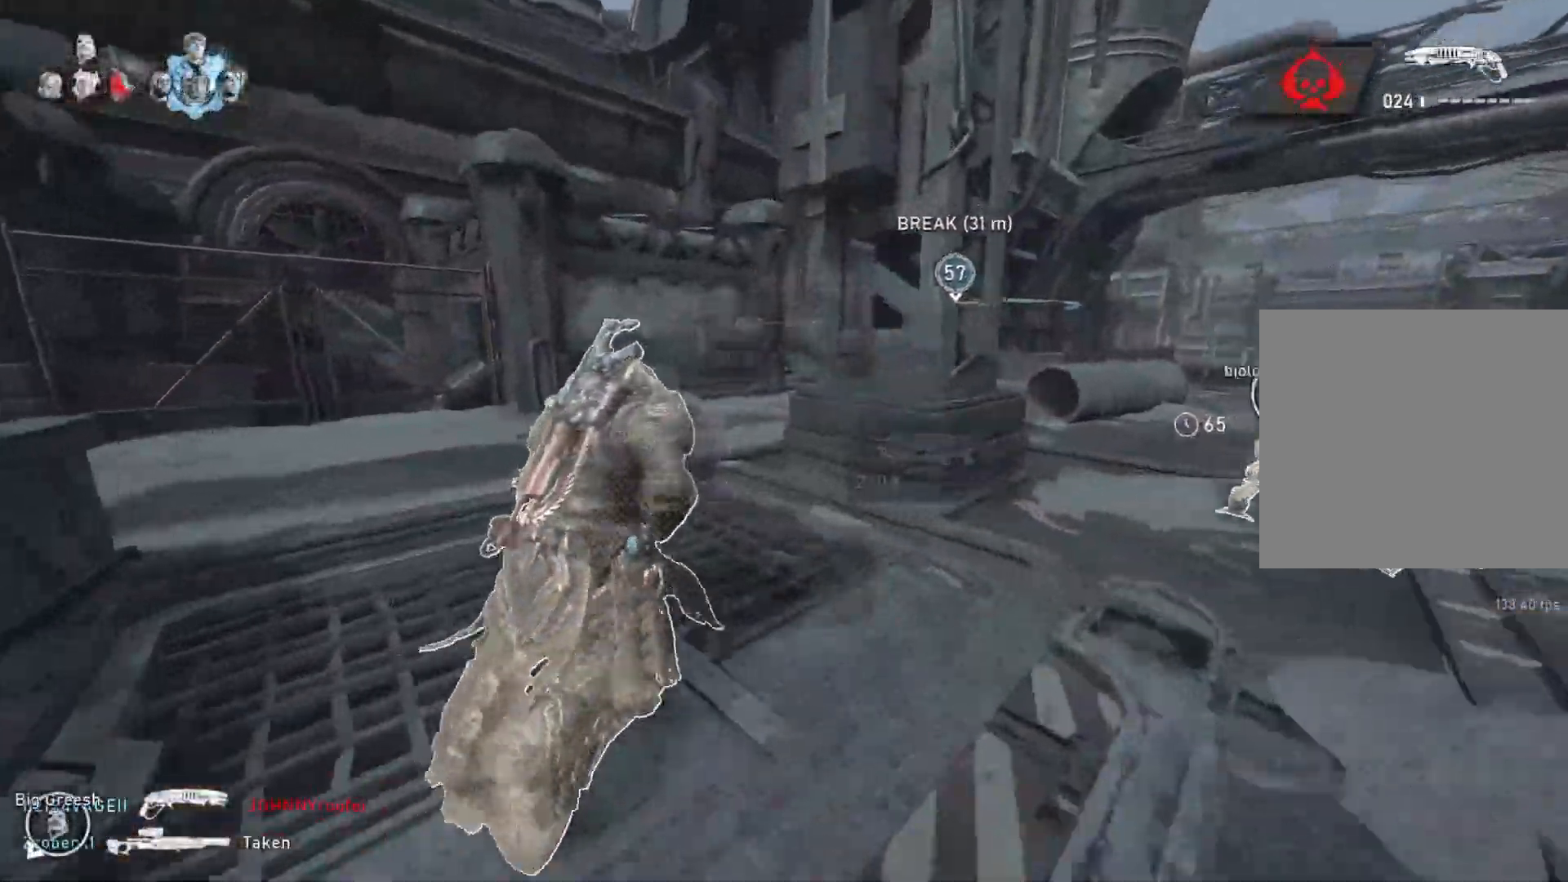
{"buttons": ["A", "L1"], "left_stick": "center", "right_stick": "center", "events": []}
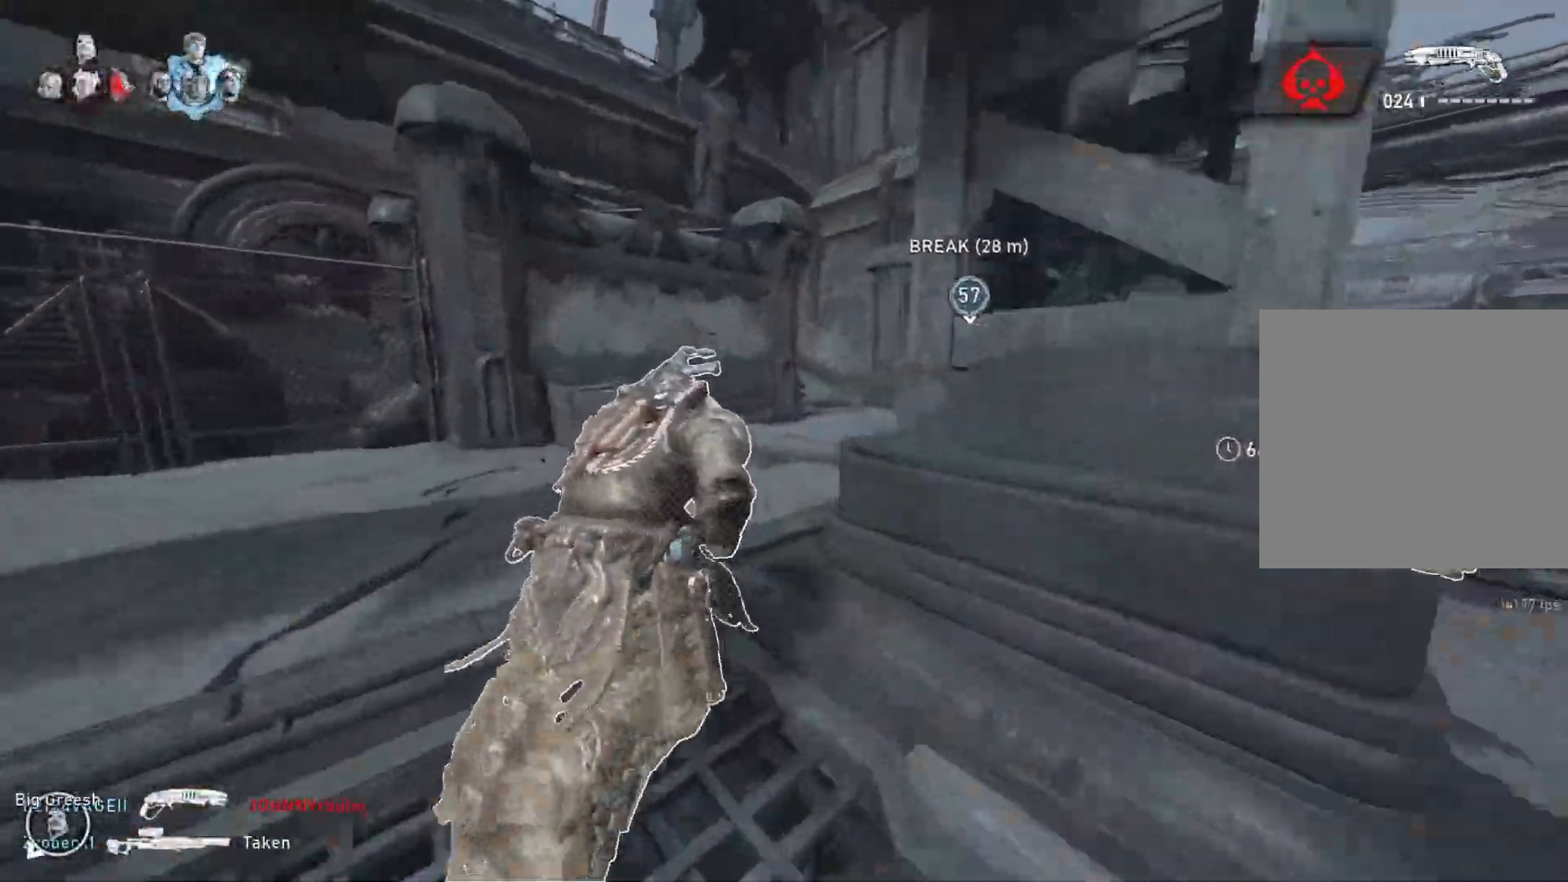
{"buttons": ["A", "L1"], "left_stick": "center", "right_stick": "center", "events": [[33, "A", "up"], [100, "right_stick", "down"], [200, "right_stick", "center"], [217, "A", "down"]]}